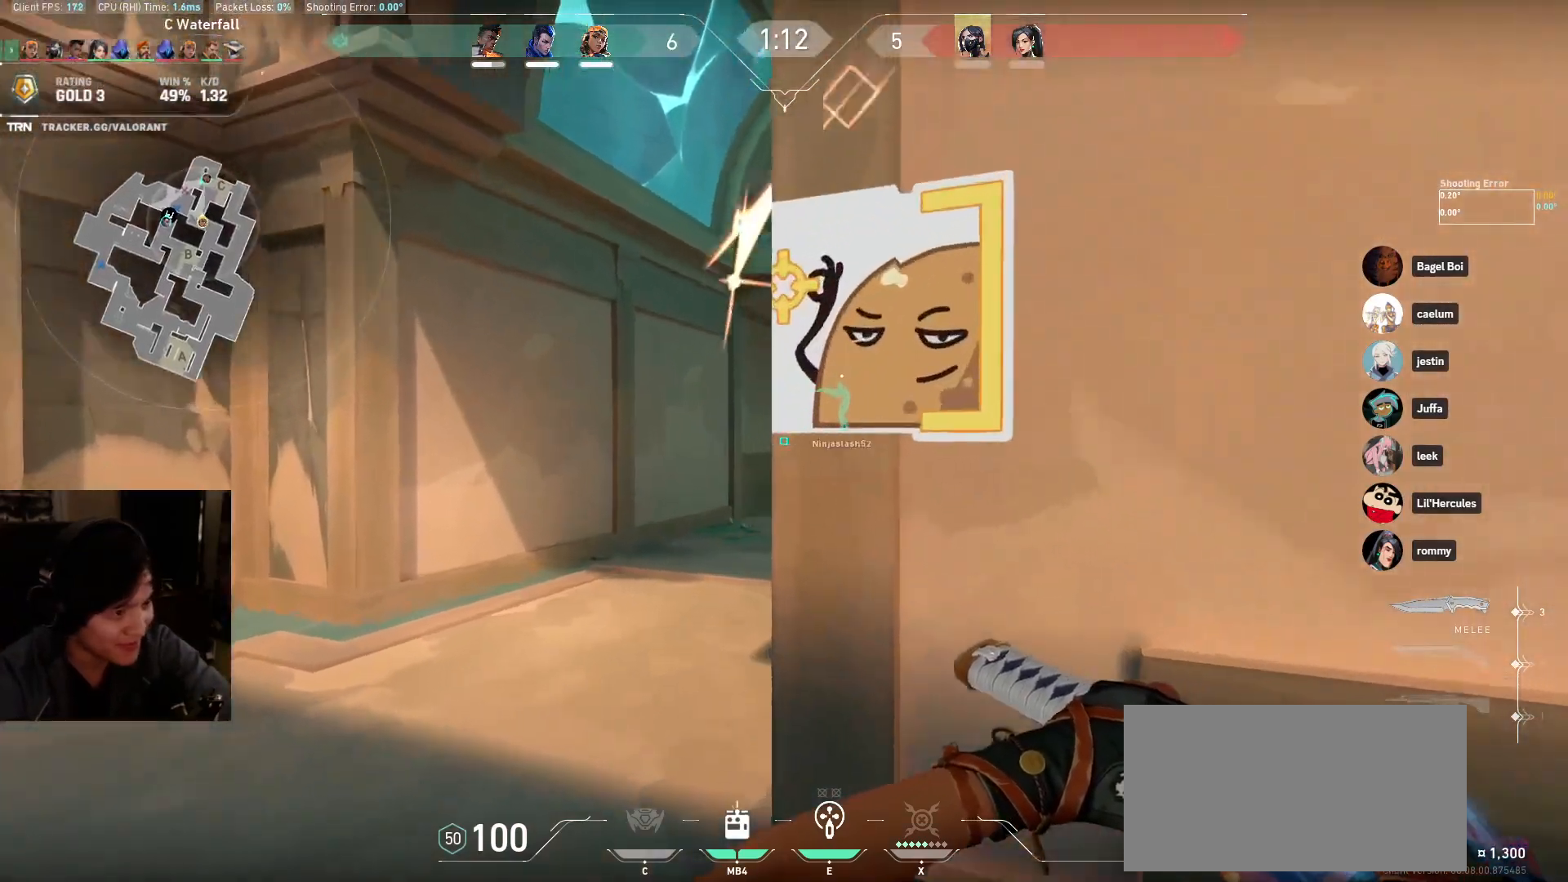
Gameplay with keyboard and mouse; each line is a JSON object with the keys and mouse buttons held at the frame after it. "events" lists presses ("down") and releases ("up") of "a", "ctrl", "d", "e", "q", "s", "shift", "space", "w", "mouse_left", "mouse_wheel", "mouse_right", "mouse_mb4" and "mouse_mb5" between this image and that frame as [ms after this image, input, new state], when the widget could be followed in between. "mouse_left", "mouse_wheel", "mouse_right", "mouse_mb4", "mouse_mb5" = the "left", "wheel", "right", "mb4", "mb5" buttons of the "mouse" list. No other keys are recorded. "wheel" means that the mouse wheel is clicked or scrolled. Mouse movement is not recorded.
{"keys": ["w"], "mouse": [], "events": [[17, "a", "down"], [200, "a", "up"]]}
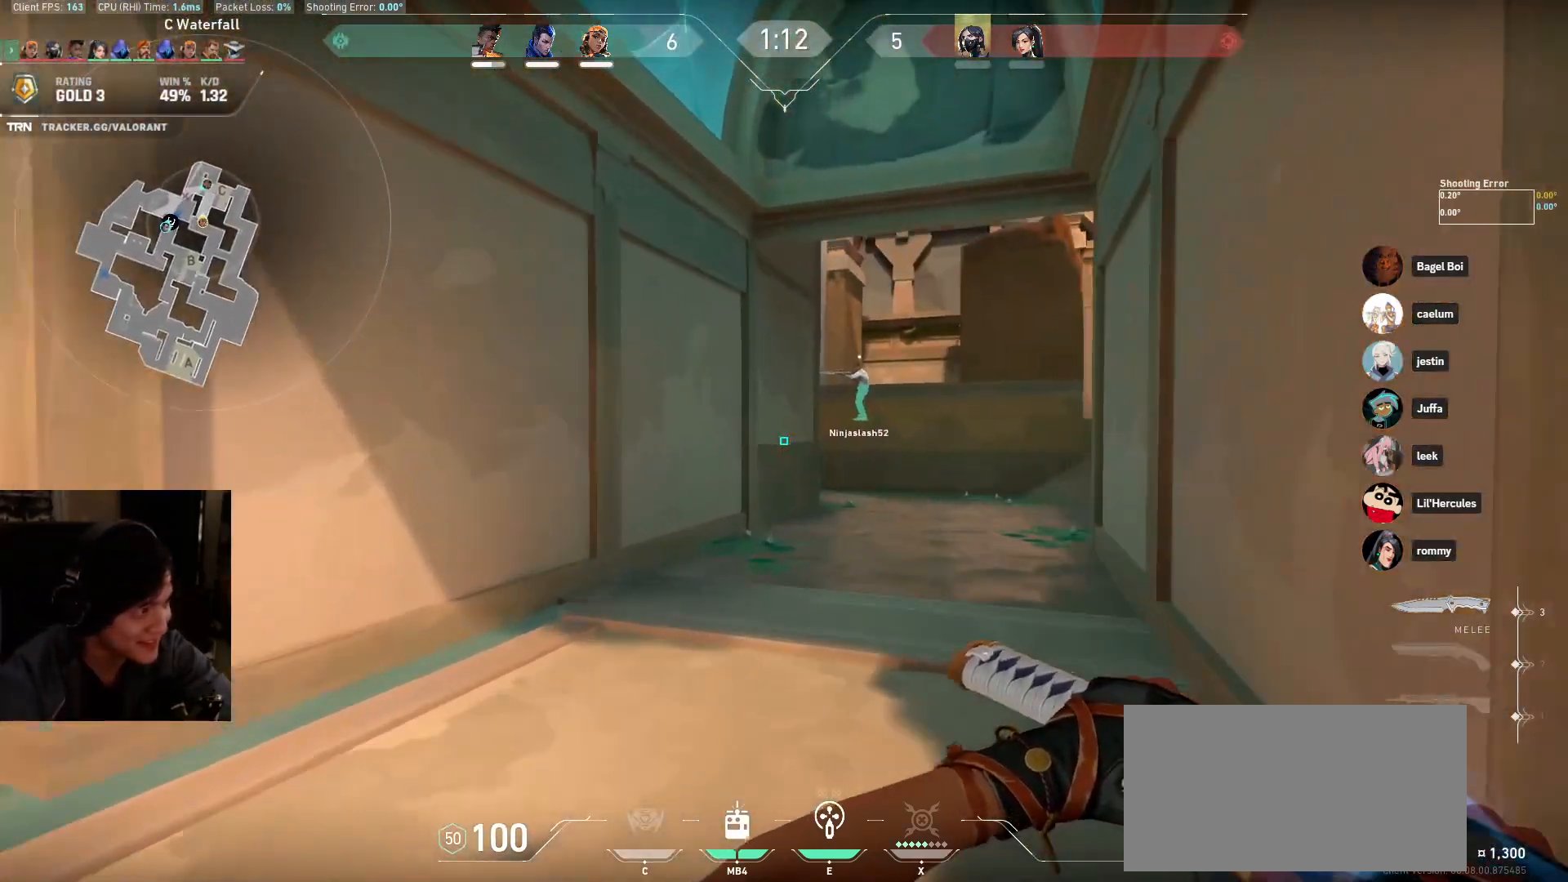
{"keys": ["w"], "mouse": [], "events": [[50, "d", "down"], [233, "d", "up"]]}
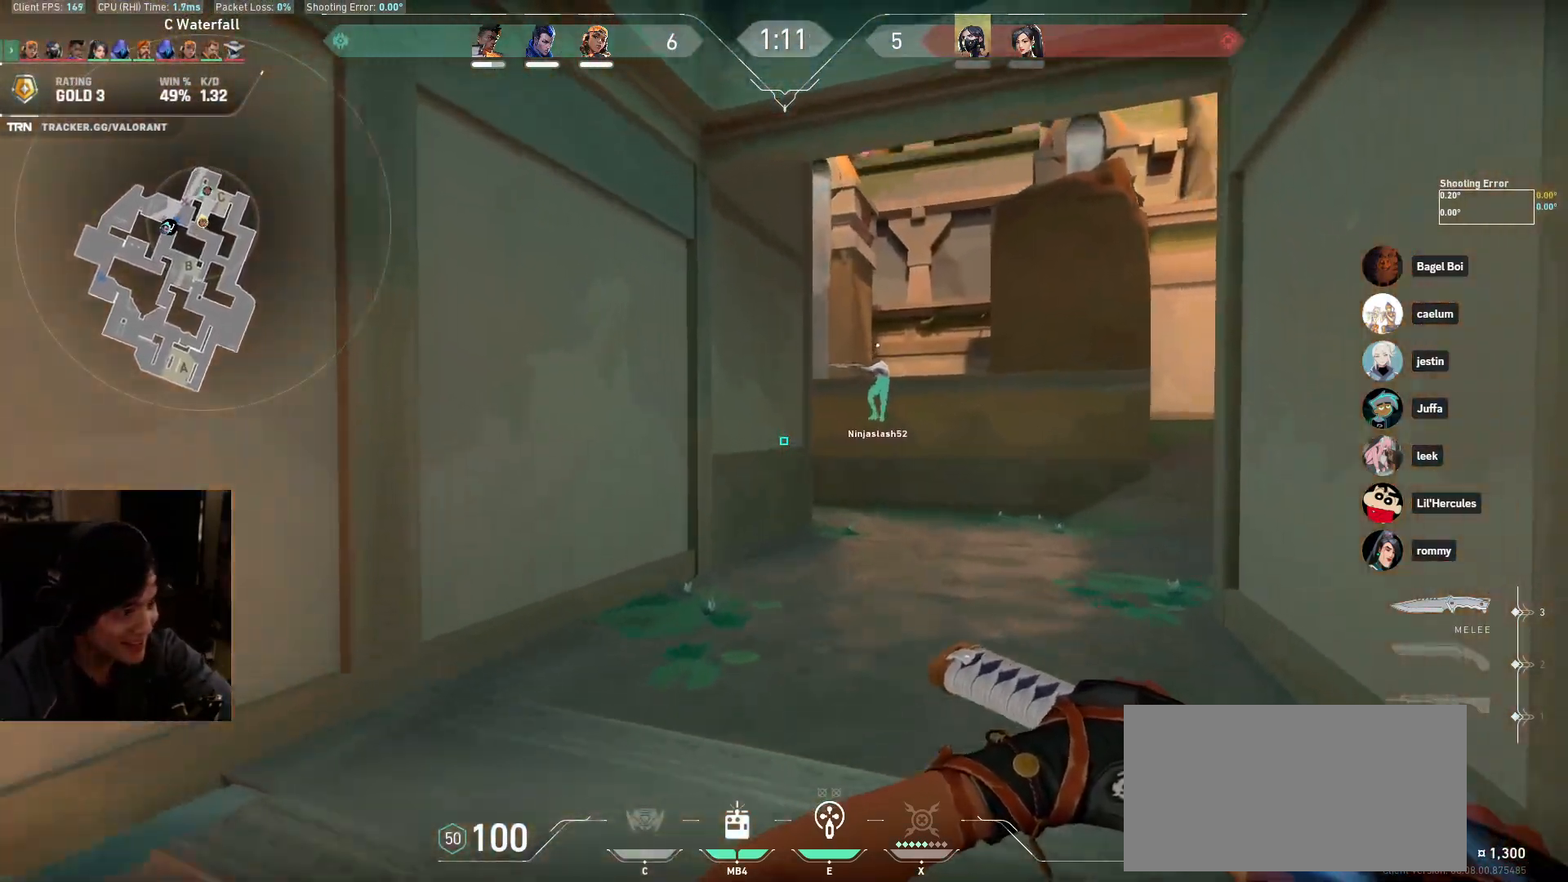
{"keys": ["d", "w"], "mouse": [], "events": [[383, "d", "down"]]}
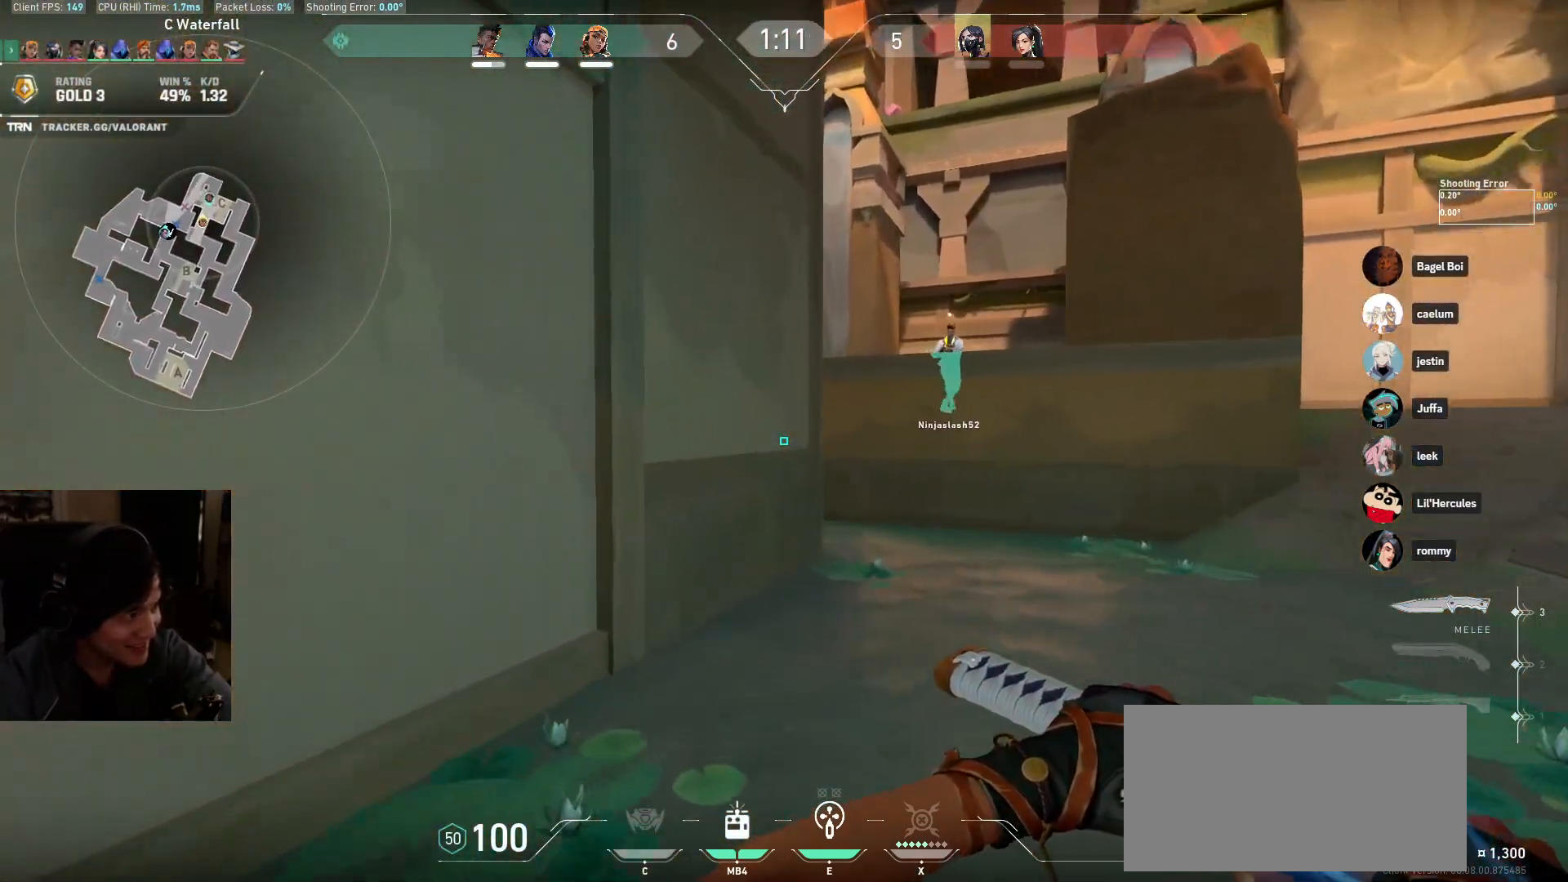
{"keys": ["d", "w"], "mouse": [], "events": []}
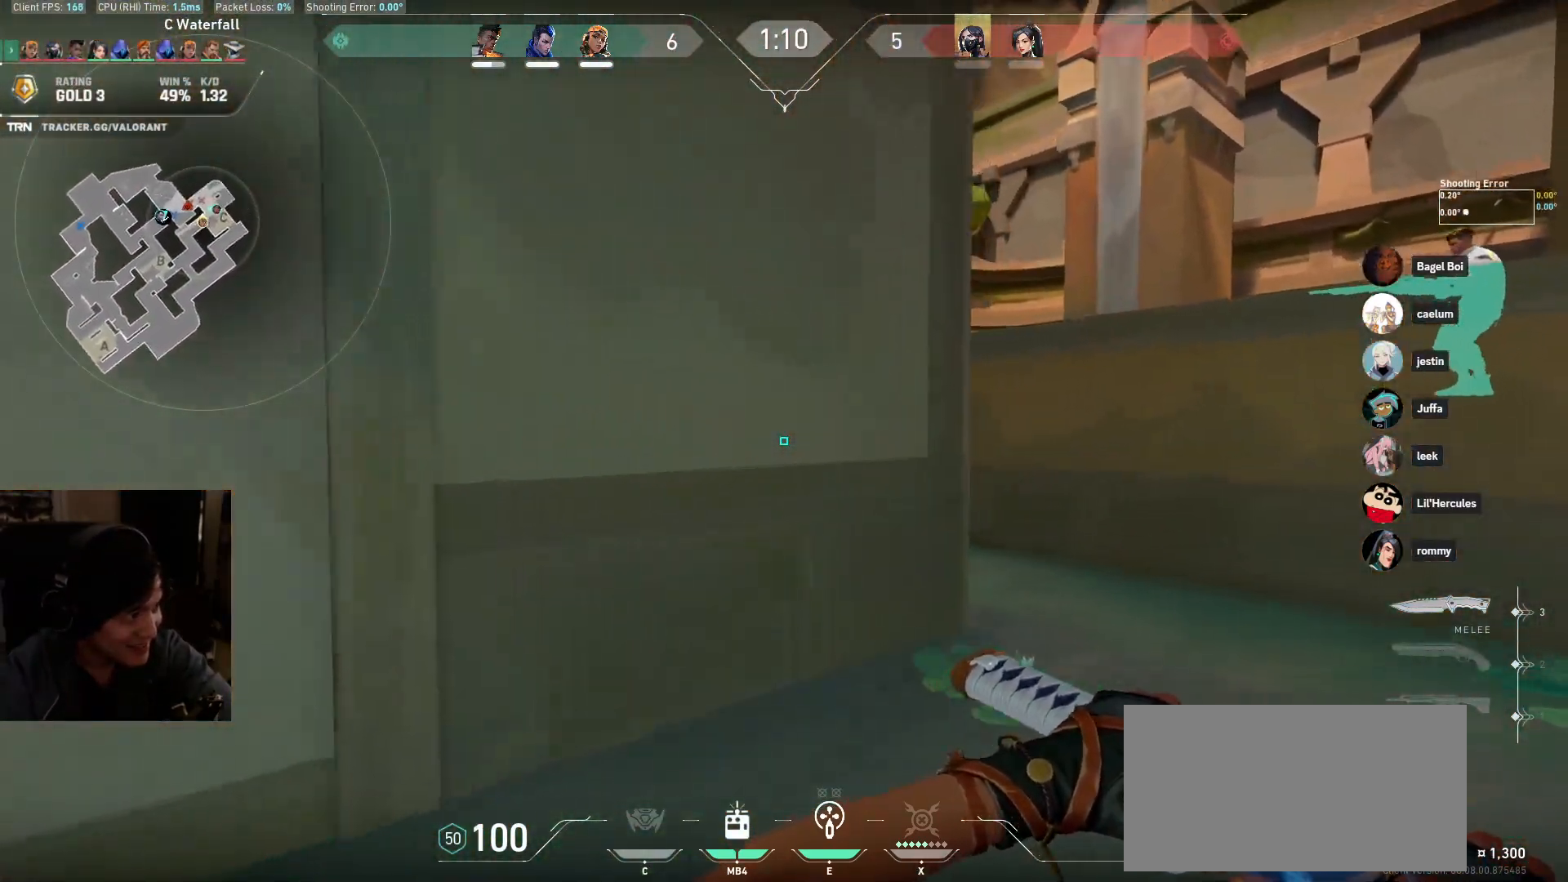
{"keys": ["d", "w"], "mouse": [], "events": []}
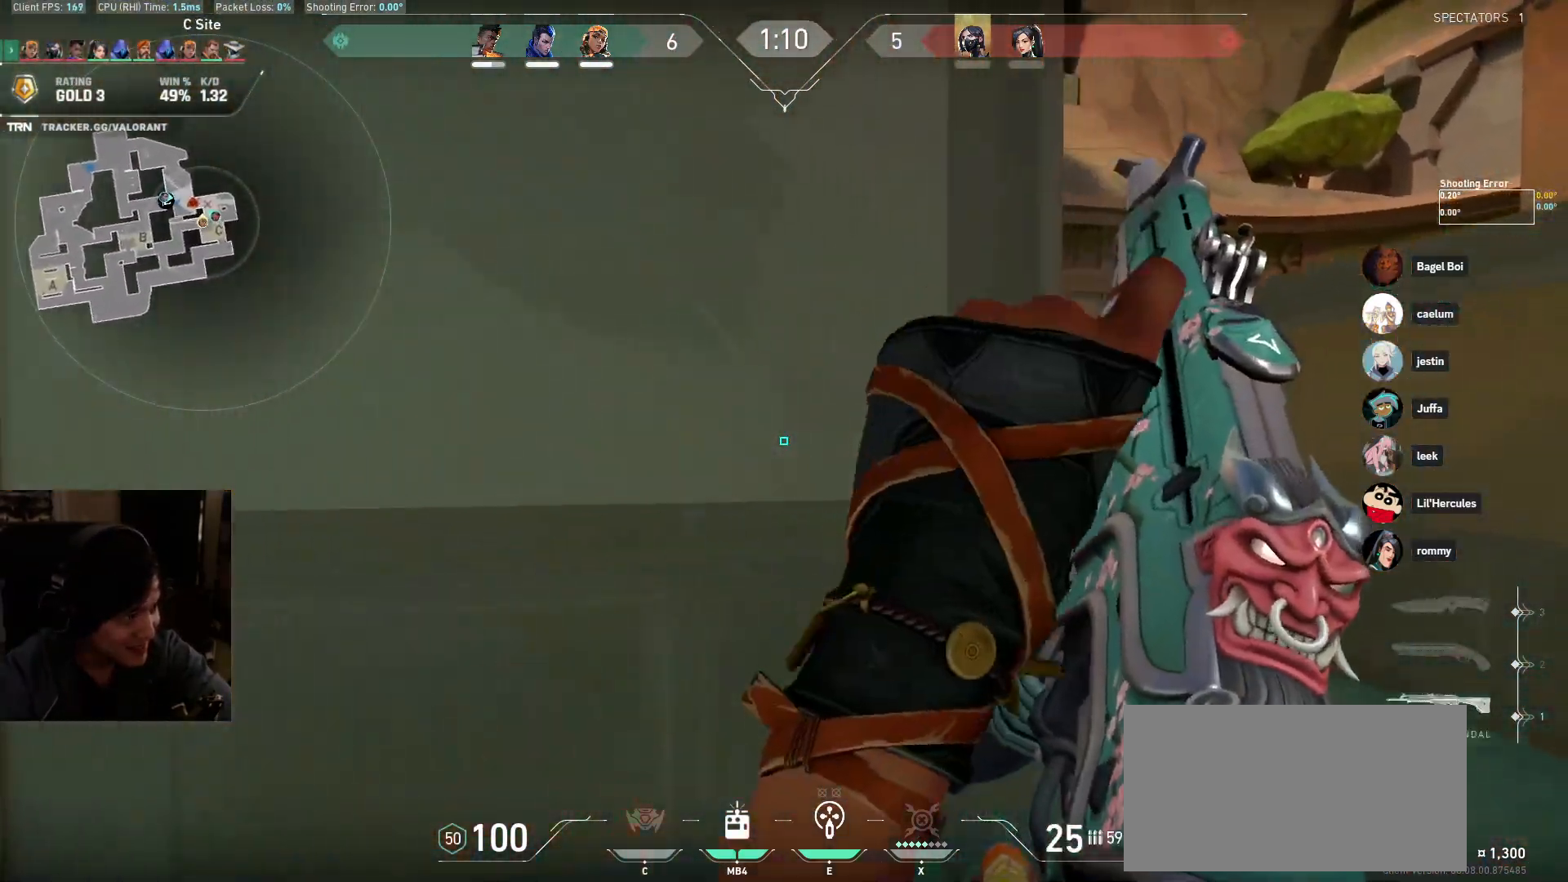
{"keys": ["d", "w"], "mouse": [], "events": []}
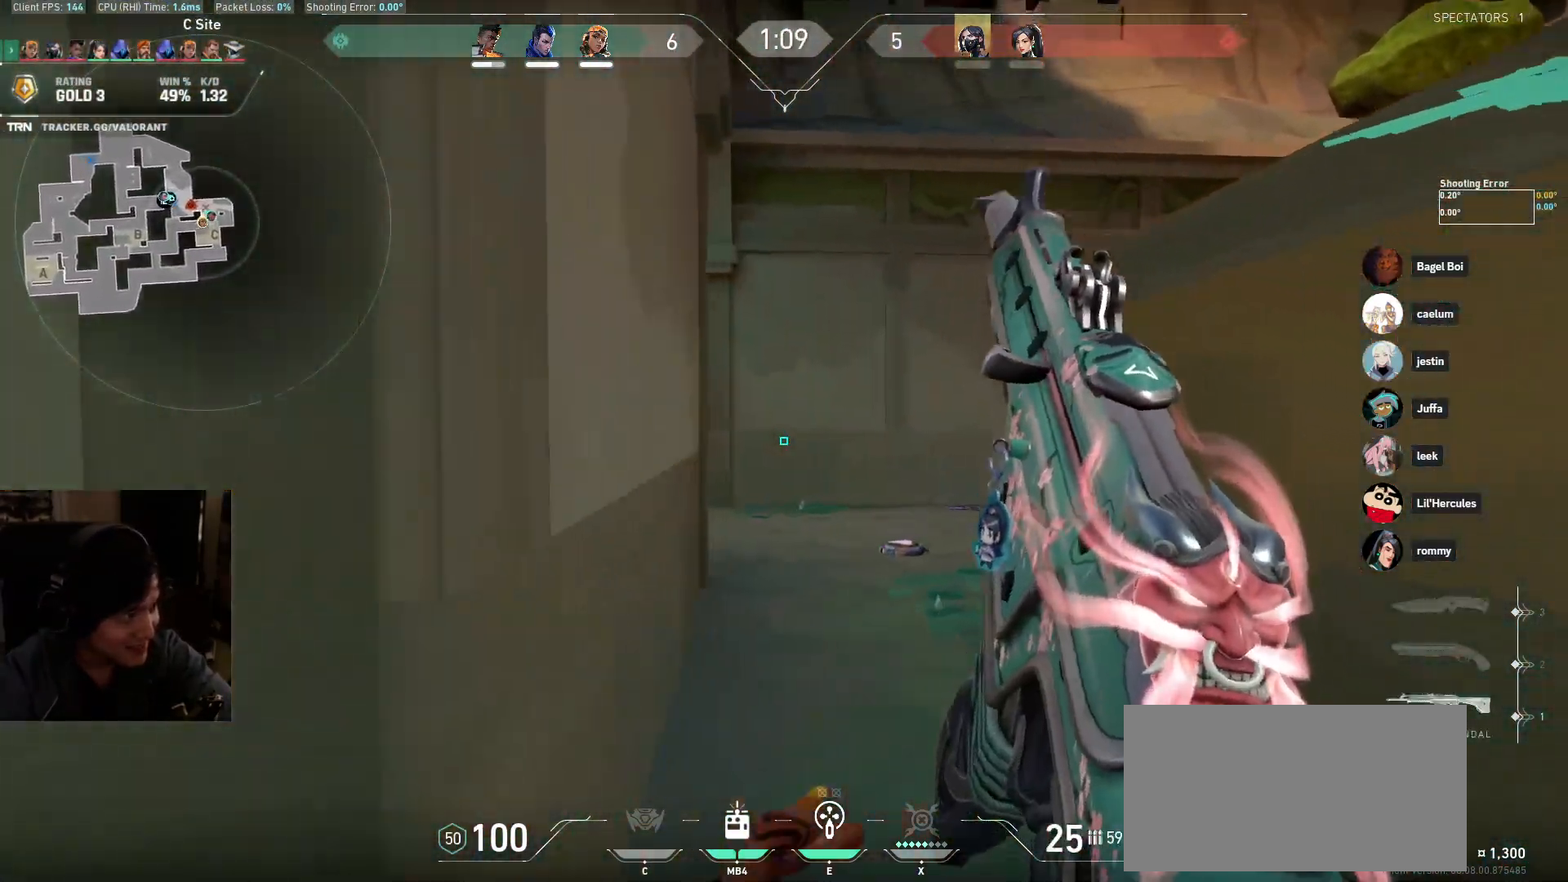
{"keys": ["d", "w"], "mouse": [], "events": []}
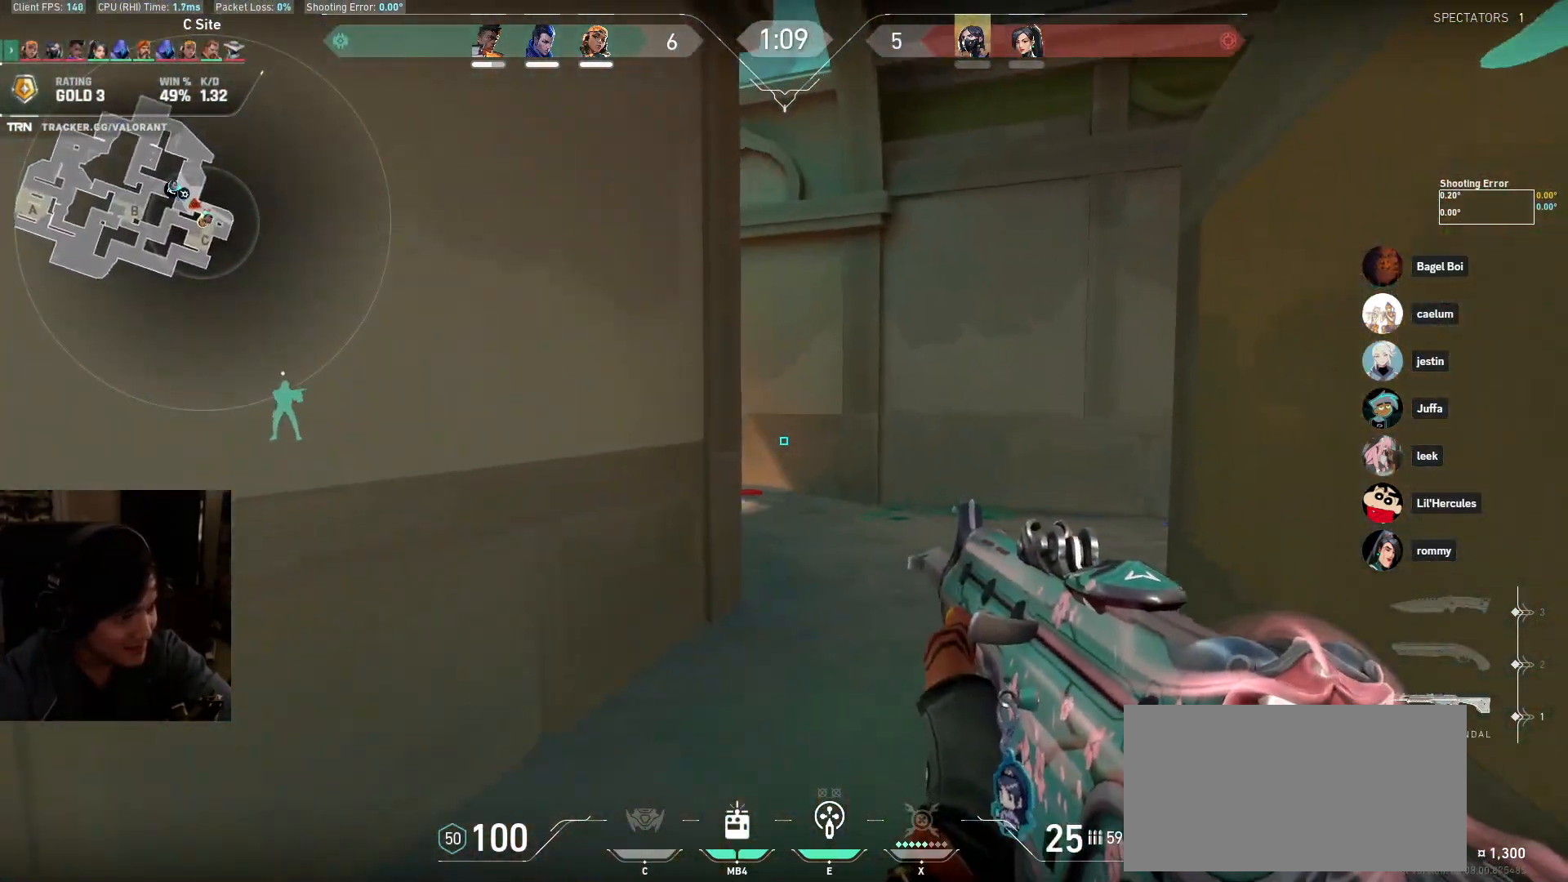
{"keys": ["d", "w"], "mouse": [], "events": []}
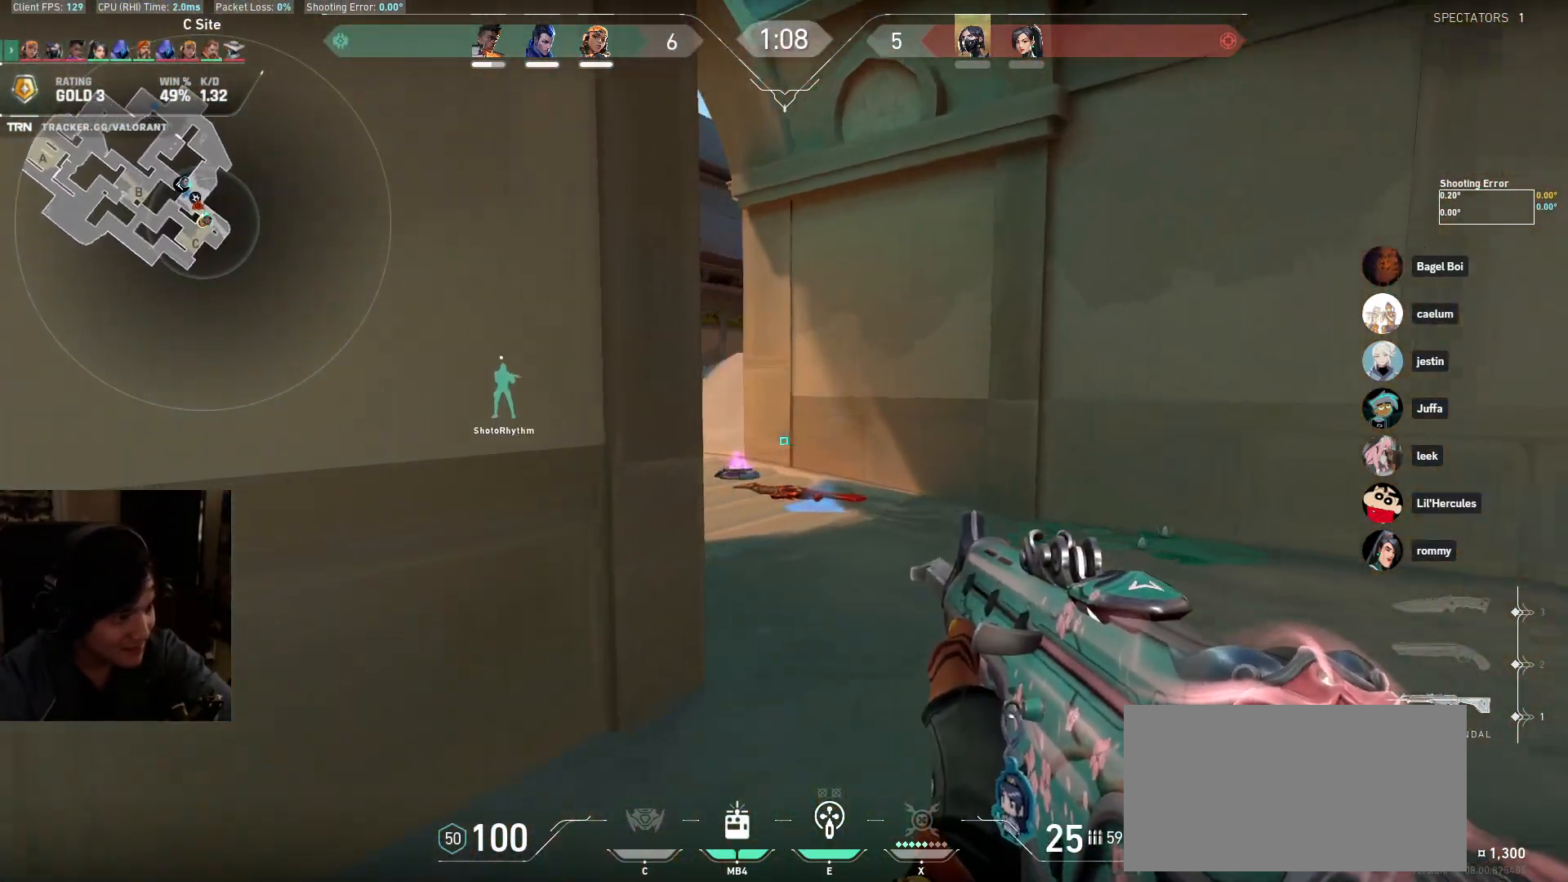
{"keys": ["d", "shift"], "mouse": [], "events": [[200, "w", "up"], [333, "shift", "down"]]}
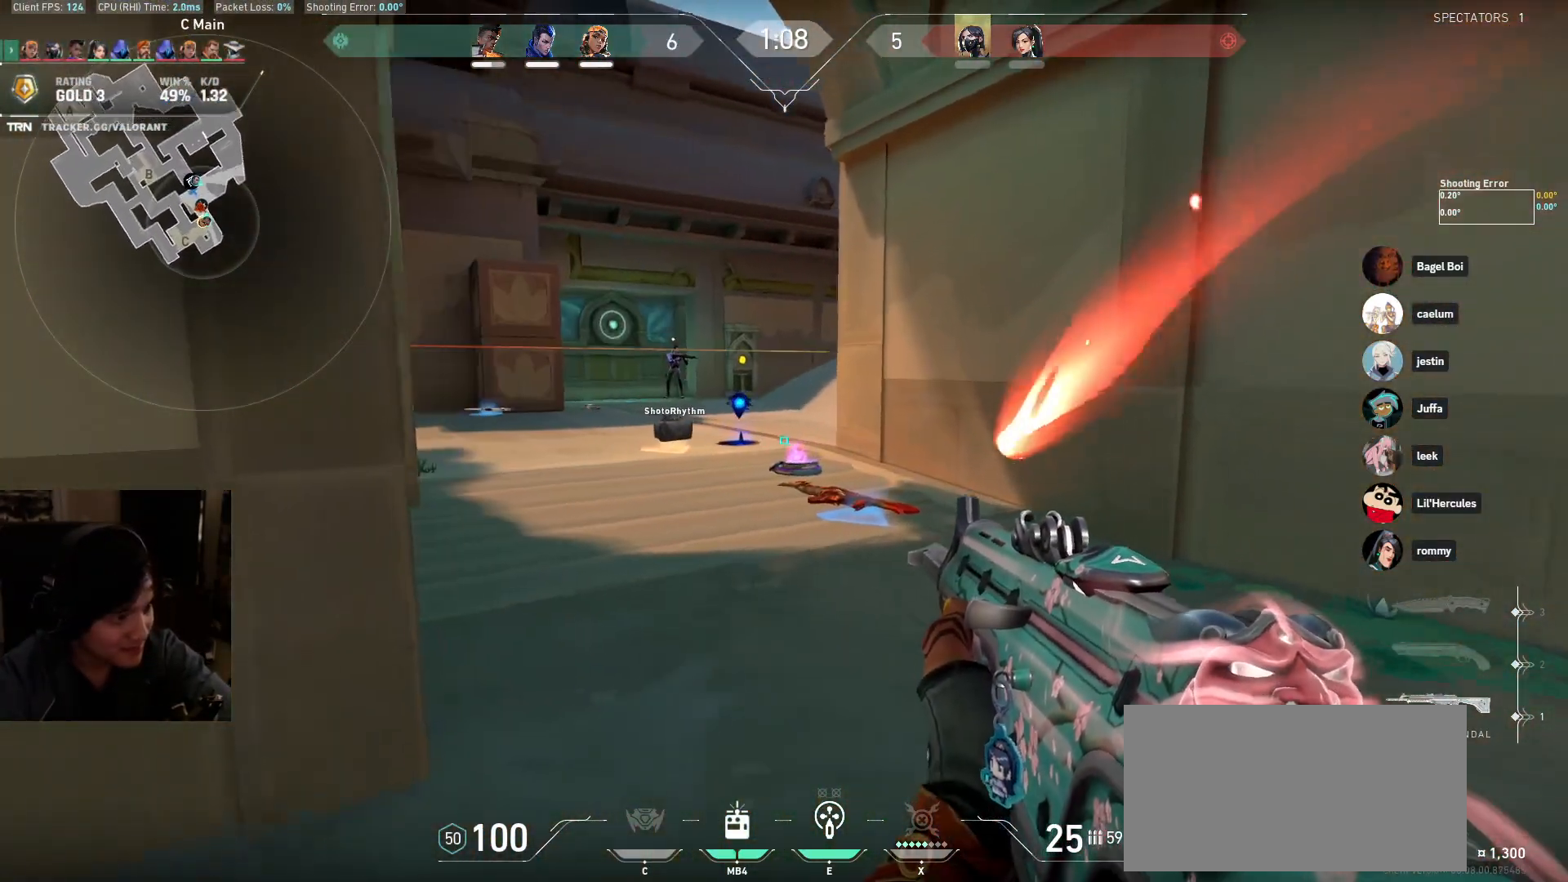
{"keys": ["a", "w"], "mouse": [], "events": [[317, "w", "down"], [400, "shift", "up"], [483, "d", "up"], [500, "a", "down"]]}
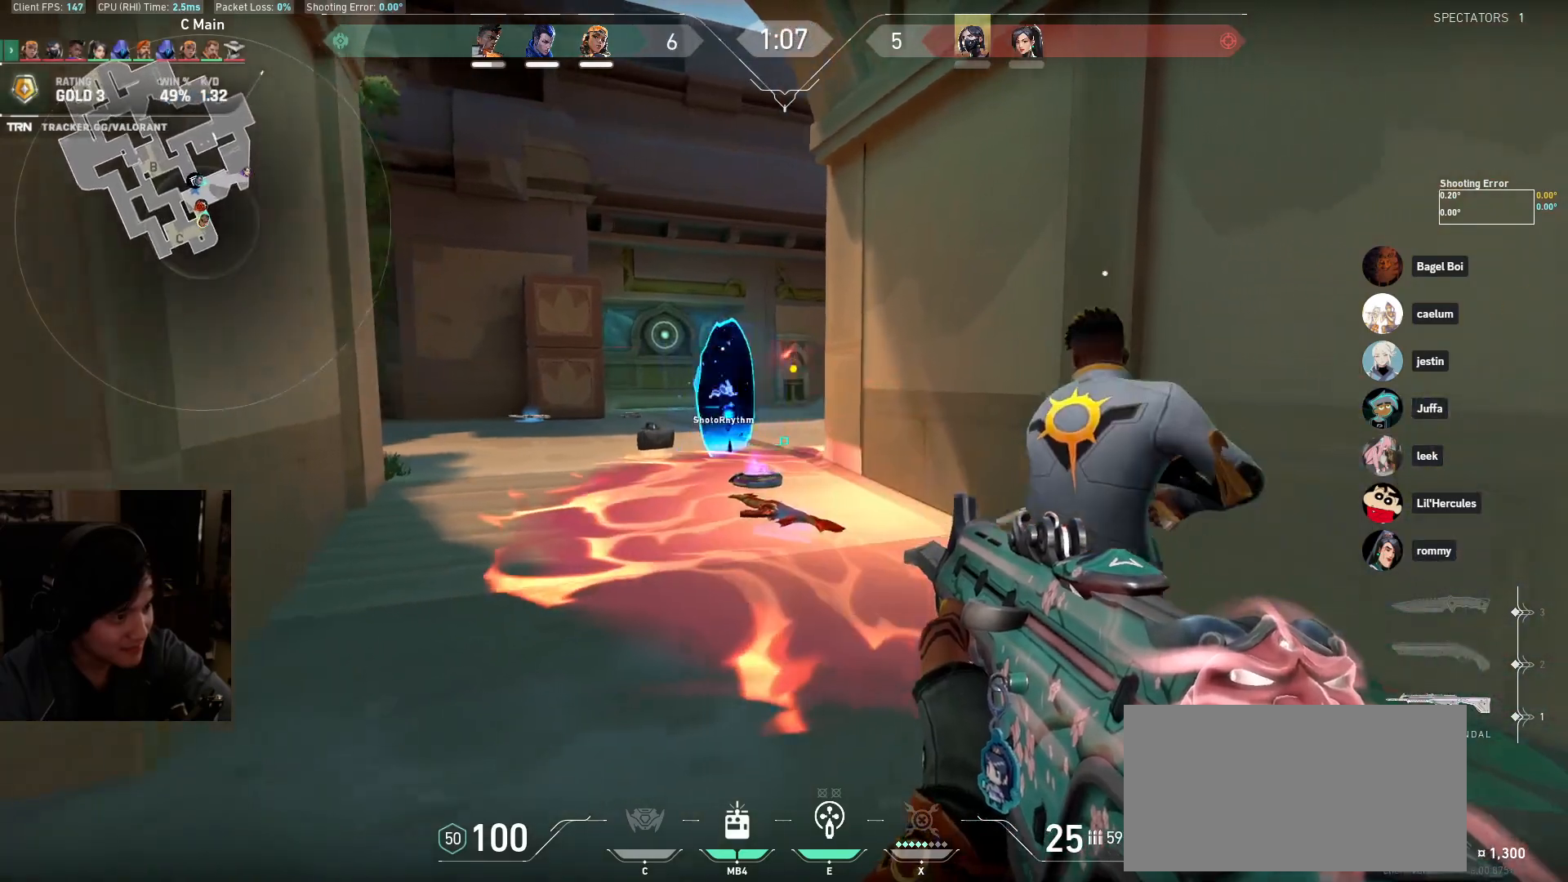
{"keys": [], "mouse": [], "events": [[67, "w", "up"], [150, "s", "down"], [267, "a", "up"], [317, "a", "down"], [383, "s", "up"], [500, "a", "up"]]}
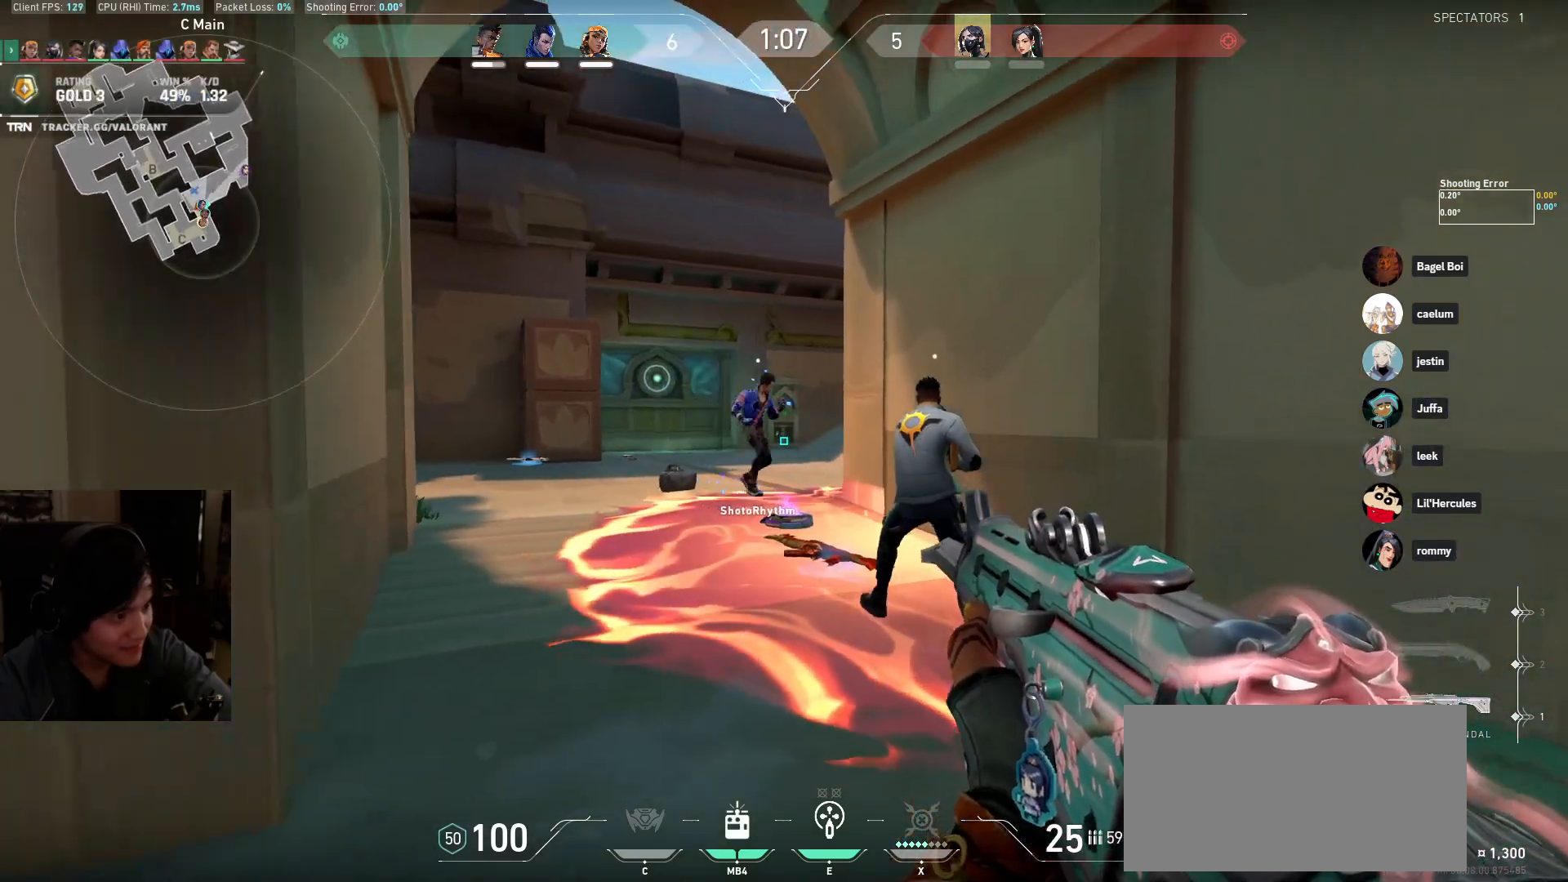
{"keys": ["a", "d"], "mouse": [], "events": [[117, "a", "down"], [317, "a", "up"], [350, "d", "down"], [500, "a", "down"]]}
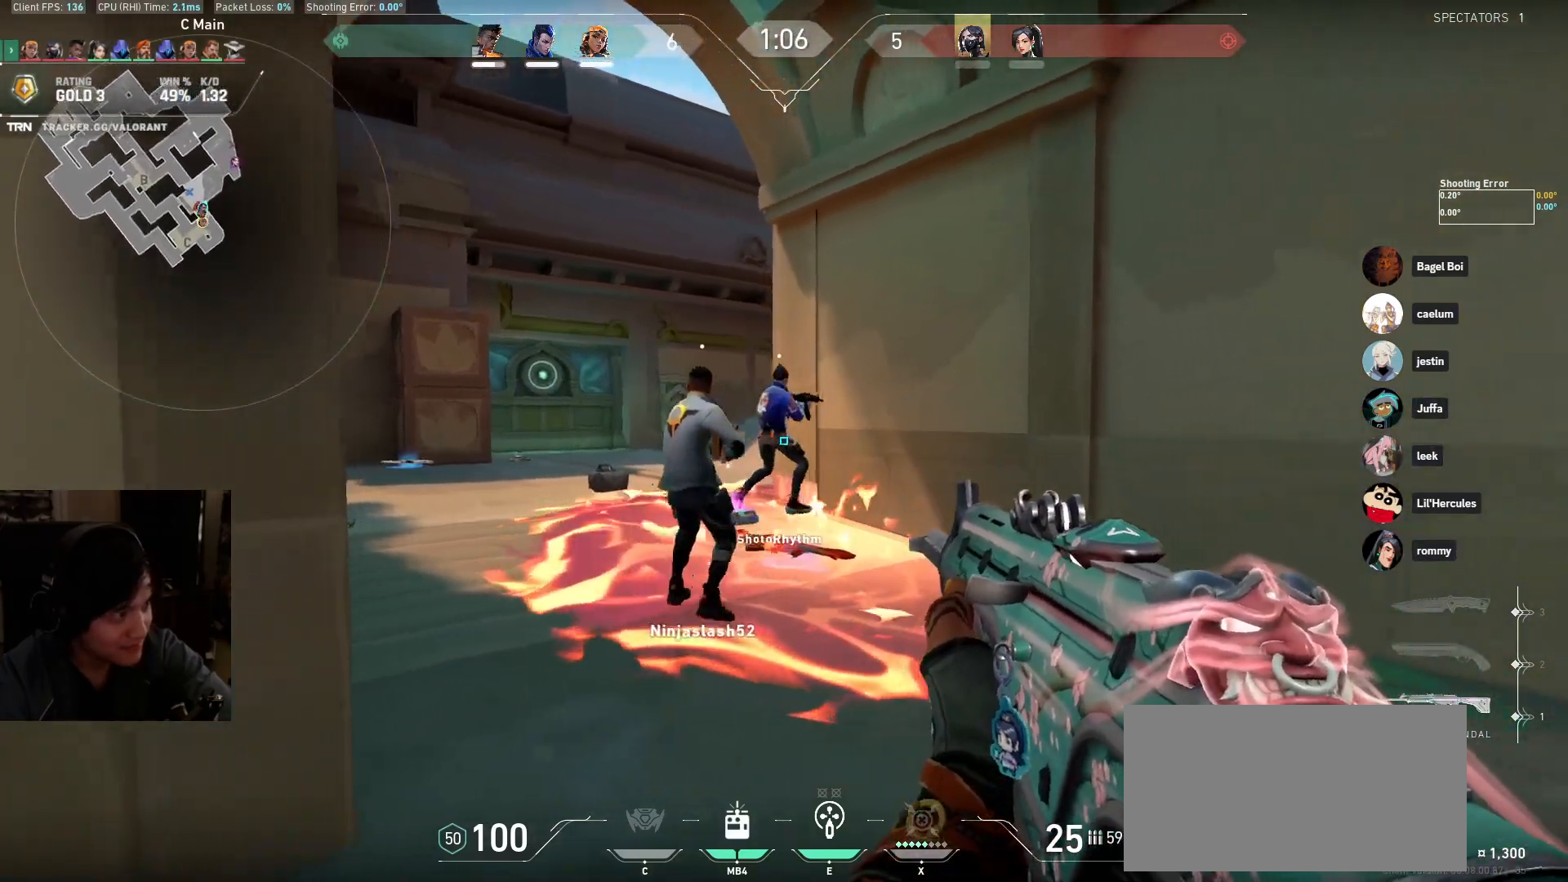
{"keys": ["a"], "mouse": [], "events": [[33, "d", "up"], [183, "a", "up"], [267, "d", "down"], [267, "w", "down"], [383, "w", "up"], [400, "d", "up"], [450, "a", "down"]]}
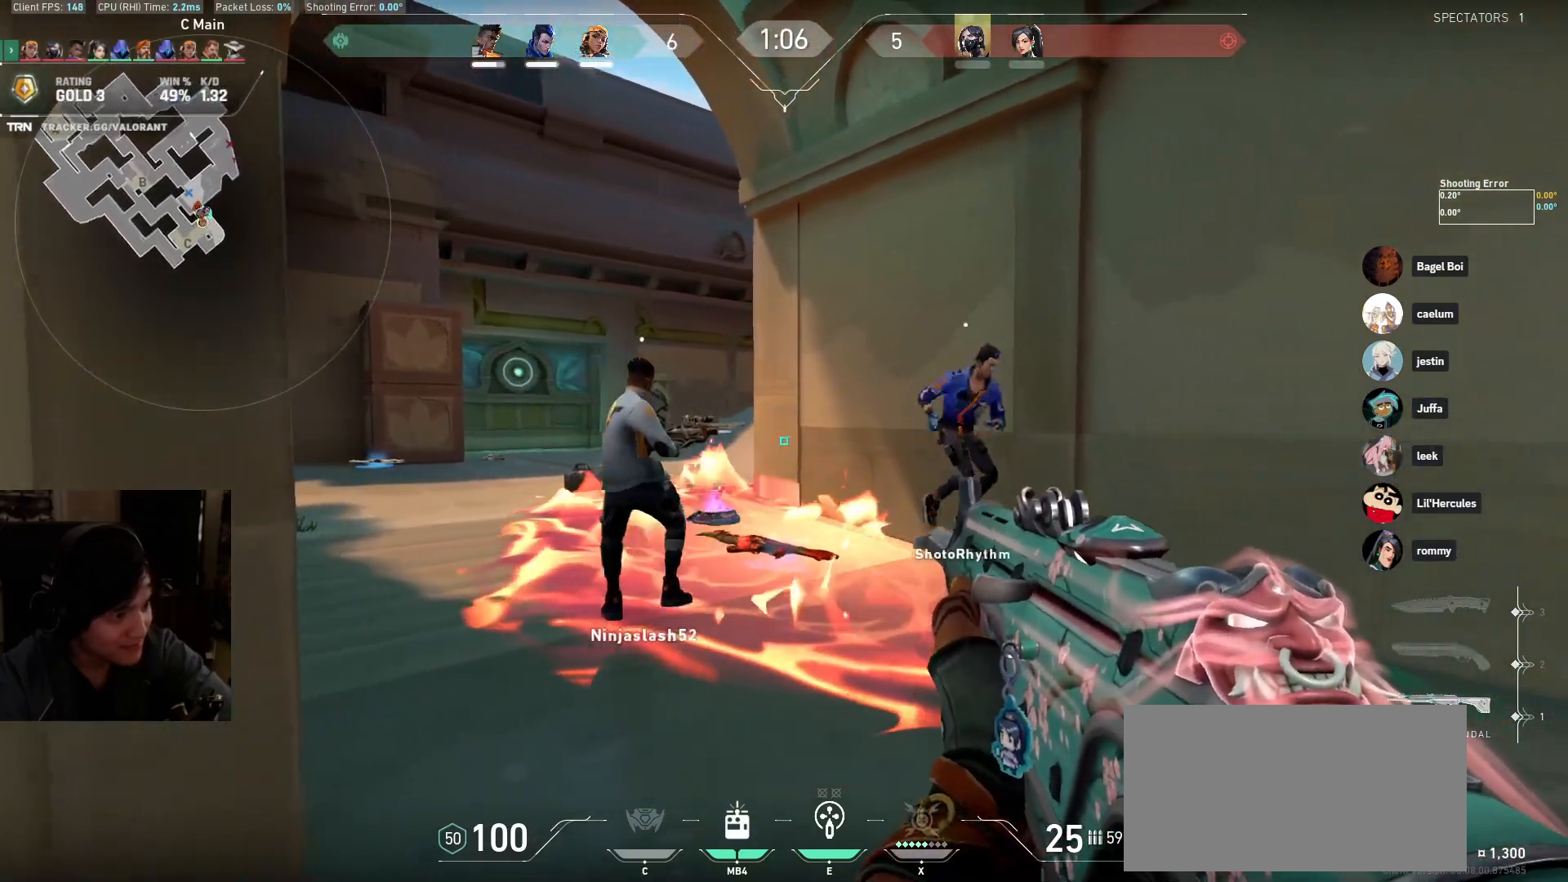
{"keys": ["a"], "mouse": [], "events": [[50, "a", "up"], [117, "d", "down"], [233, "s", "down"], [433, "a", "down"], [433, "s", "up"], [500, "d", "up"]]}
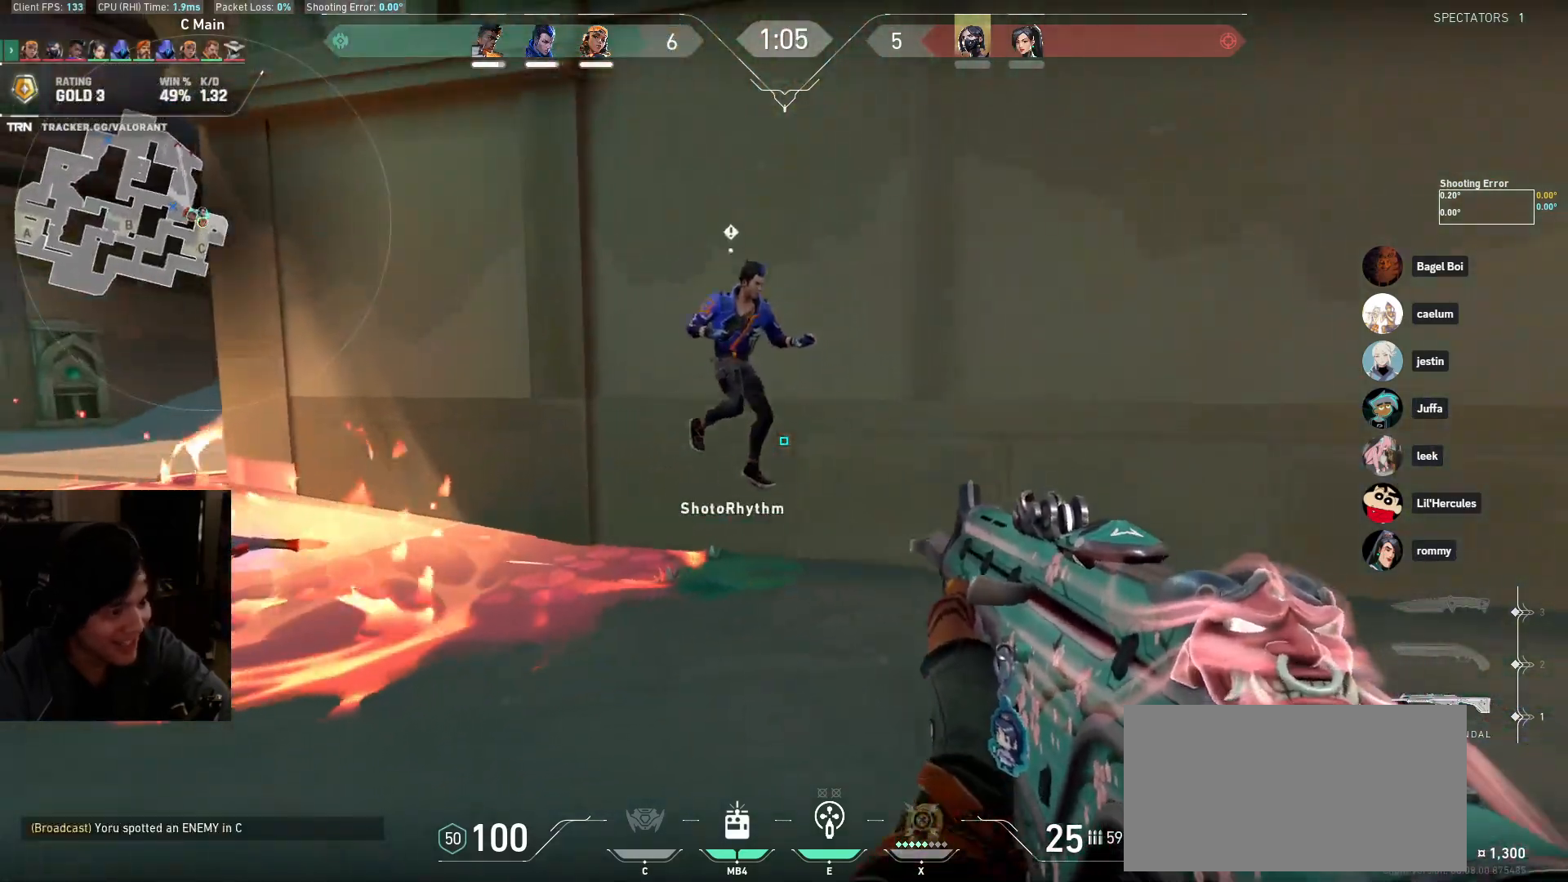
{"keys": ["d", "s"], "mouse": [], "events": [[50, "a", "up"], [150, "d", "down"], [400, "s", "down"]]}
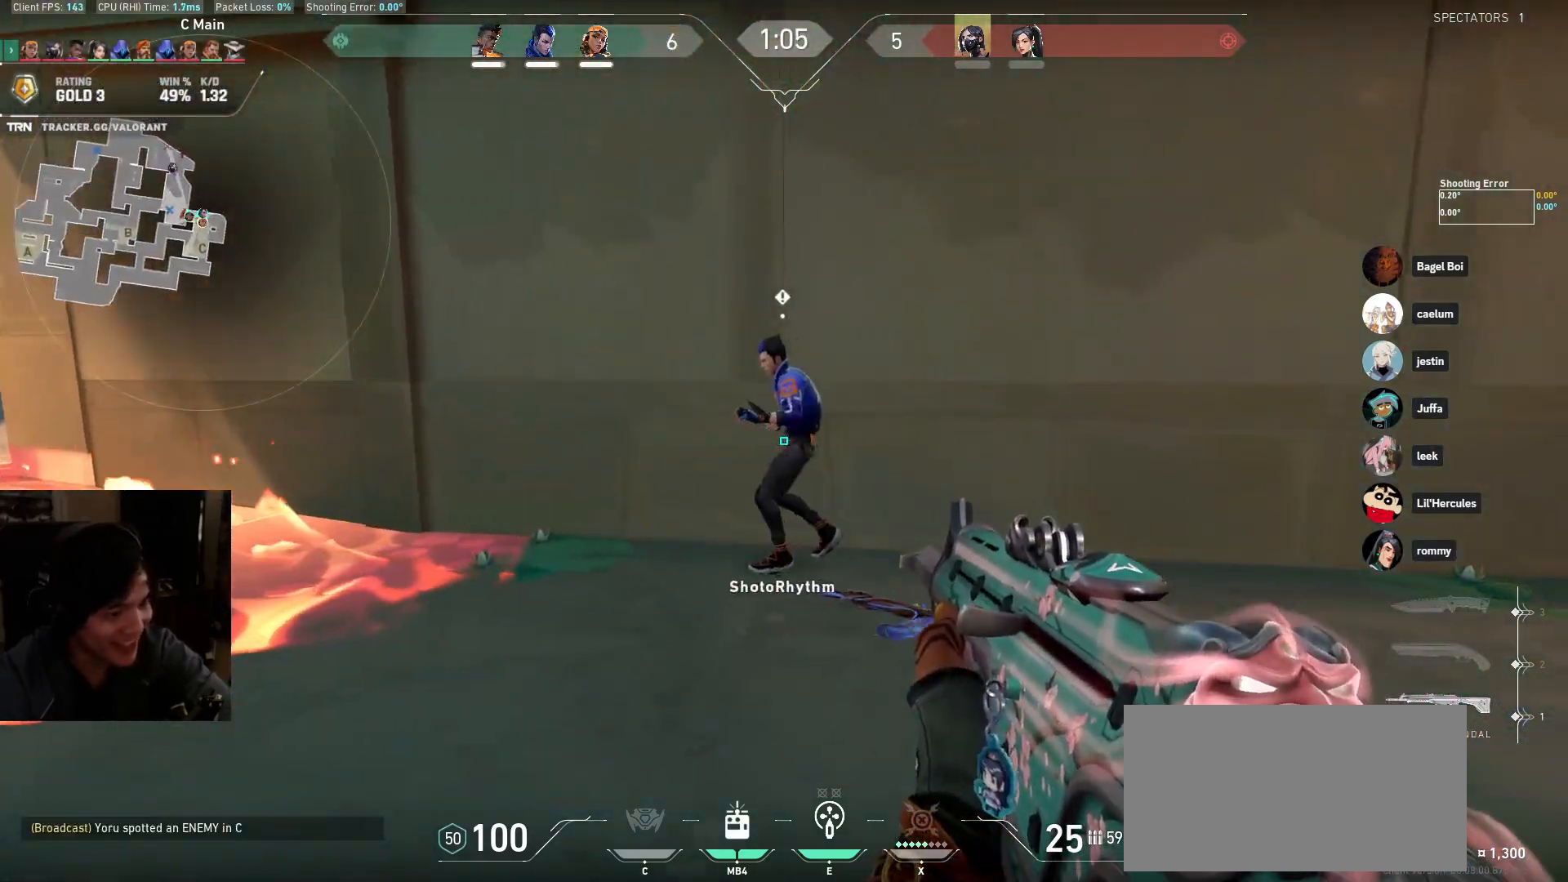
{"keys": ["d", "shift"], "mouse": [], "events": [[83, "s", "up"], [300, "d", "up"], [450, "d", "down"], [500, "shift", "down"]]}
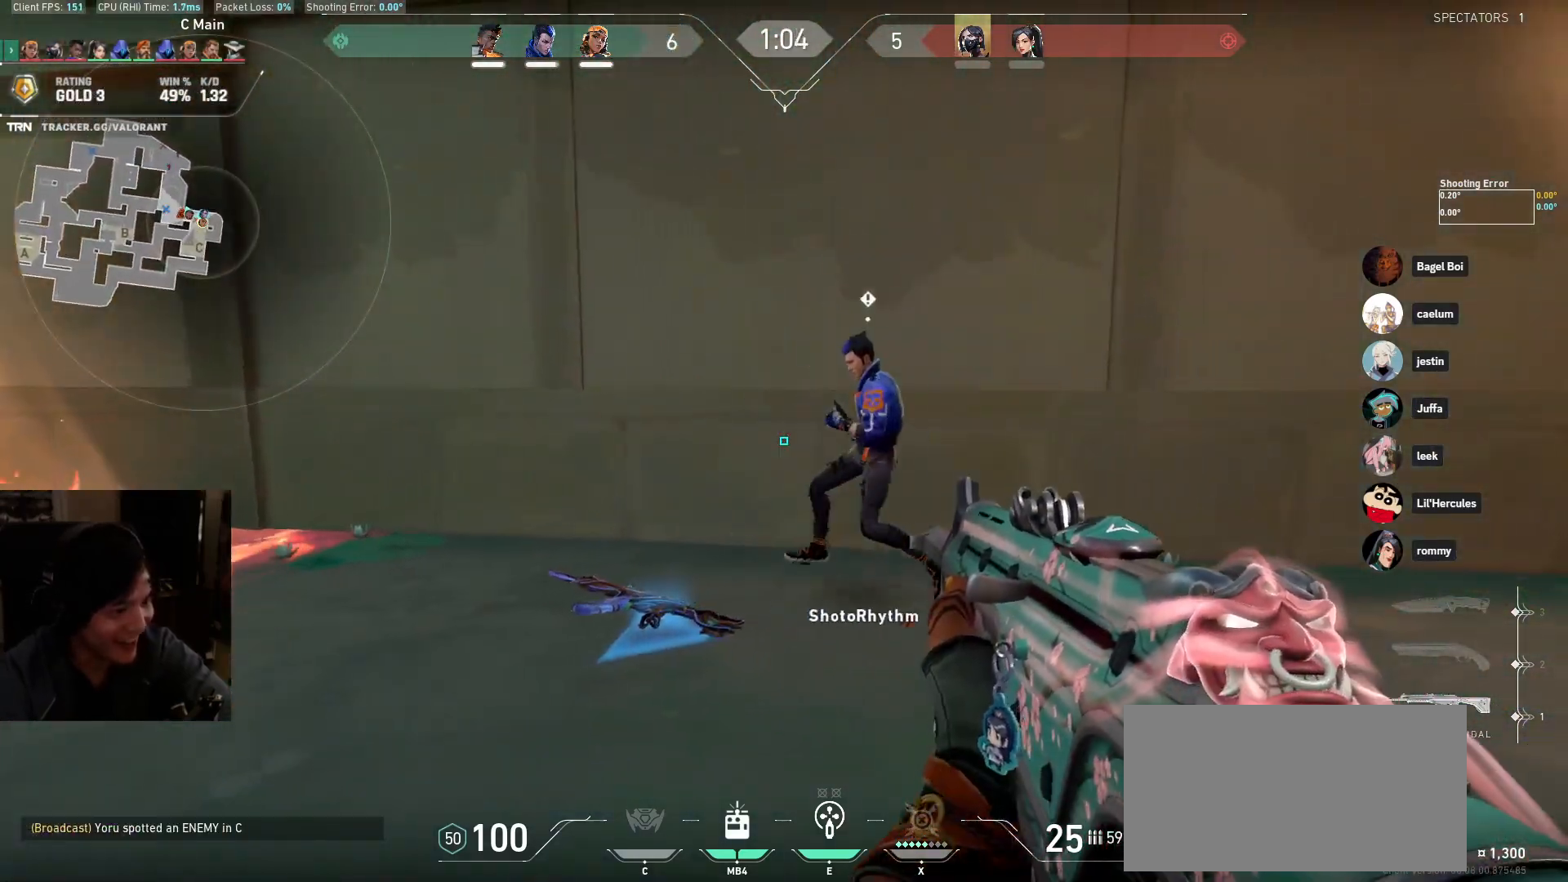
{"keys": [], "mouse": [], "events": [[117, "shift", "up"], [283, "d", "up"]]}
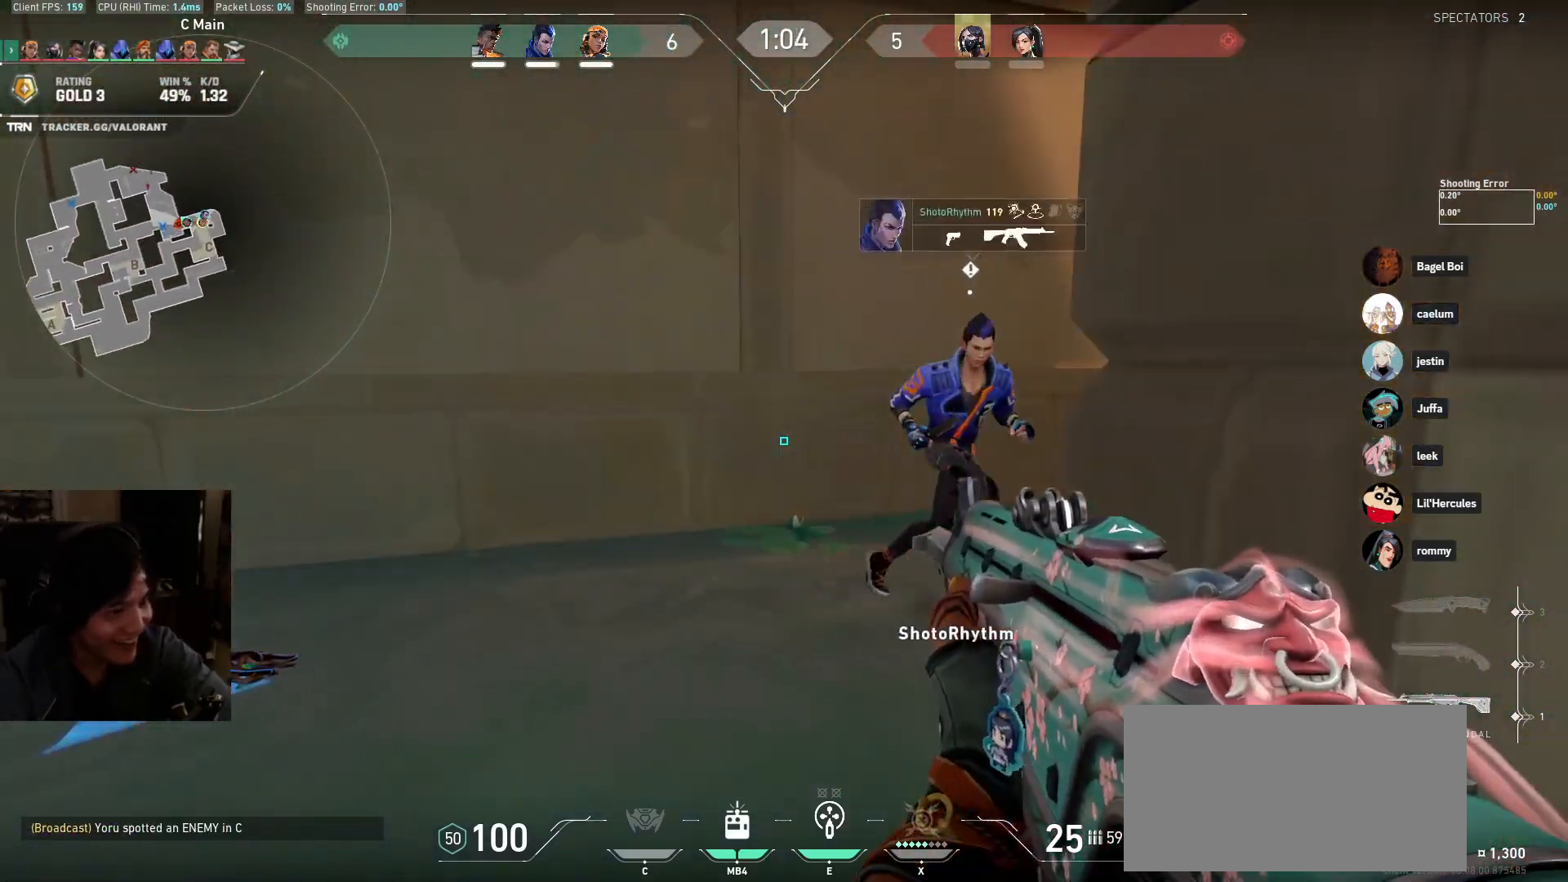
{"keys": ["a", "w"], "mouse": [], "events": [[183, "a", "down"], [283, "w", "down"]]}
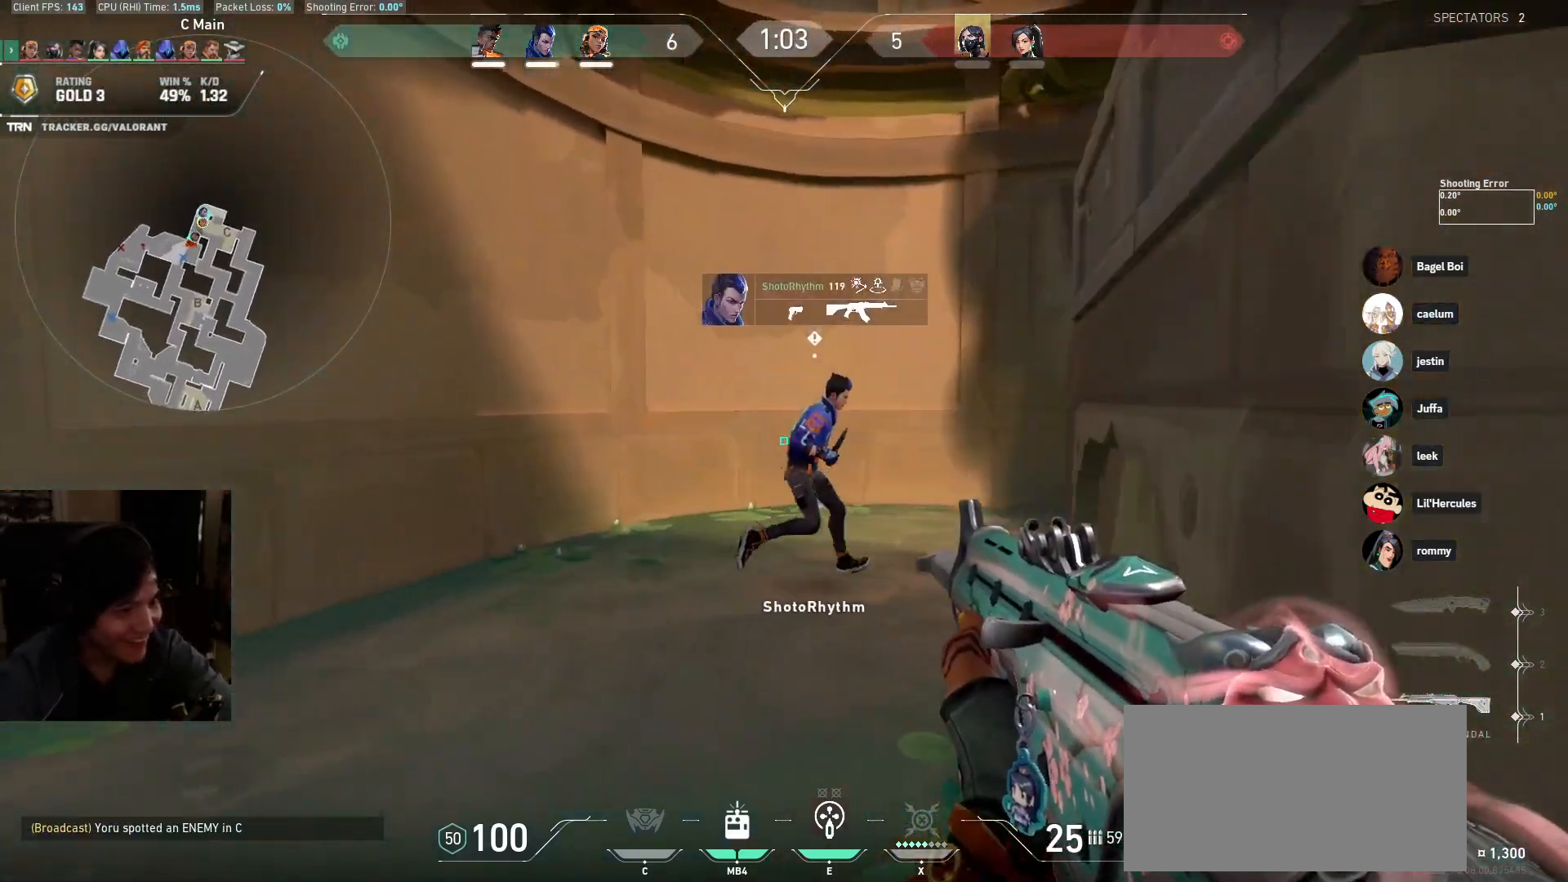
{"keys": ["shift", "w"], "mouse": [], "events": [[100, "a", "up"], [250, "shift", "down"]]}
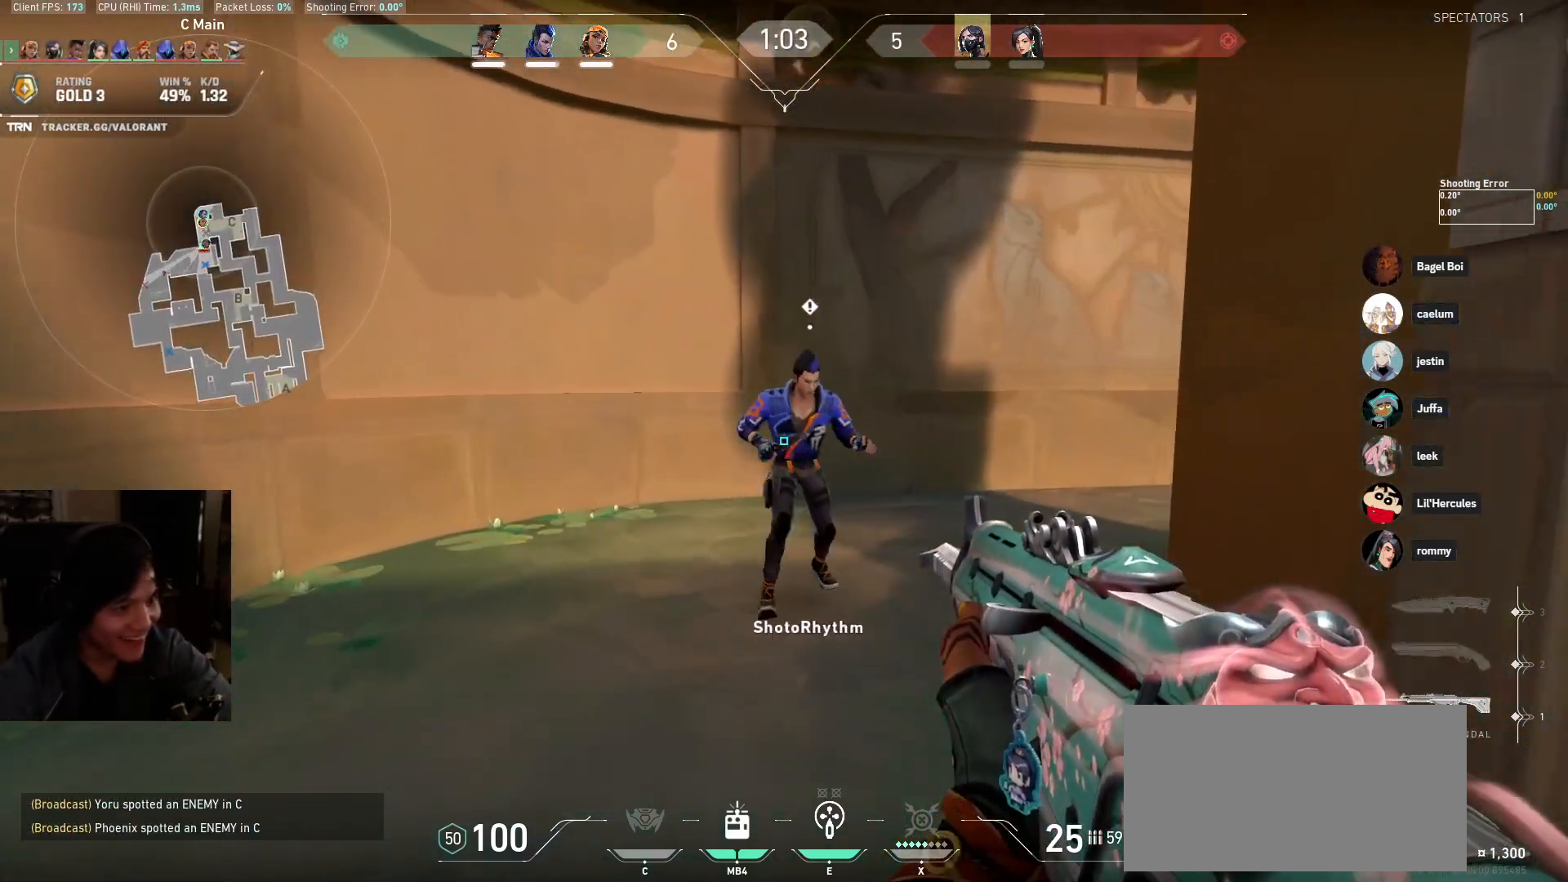
{"keys": ["d", "shift", "w"], "mouse": [], "events": [[133, "a", "down"], [250, "a", "up"], [283, "d", "down"]]}
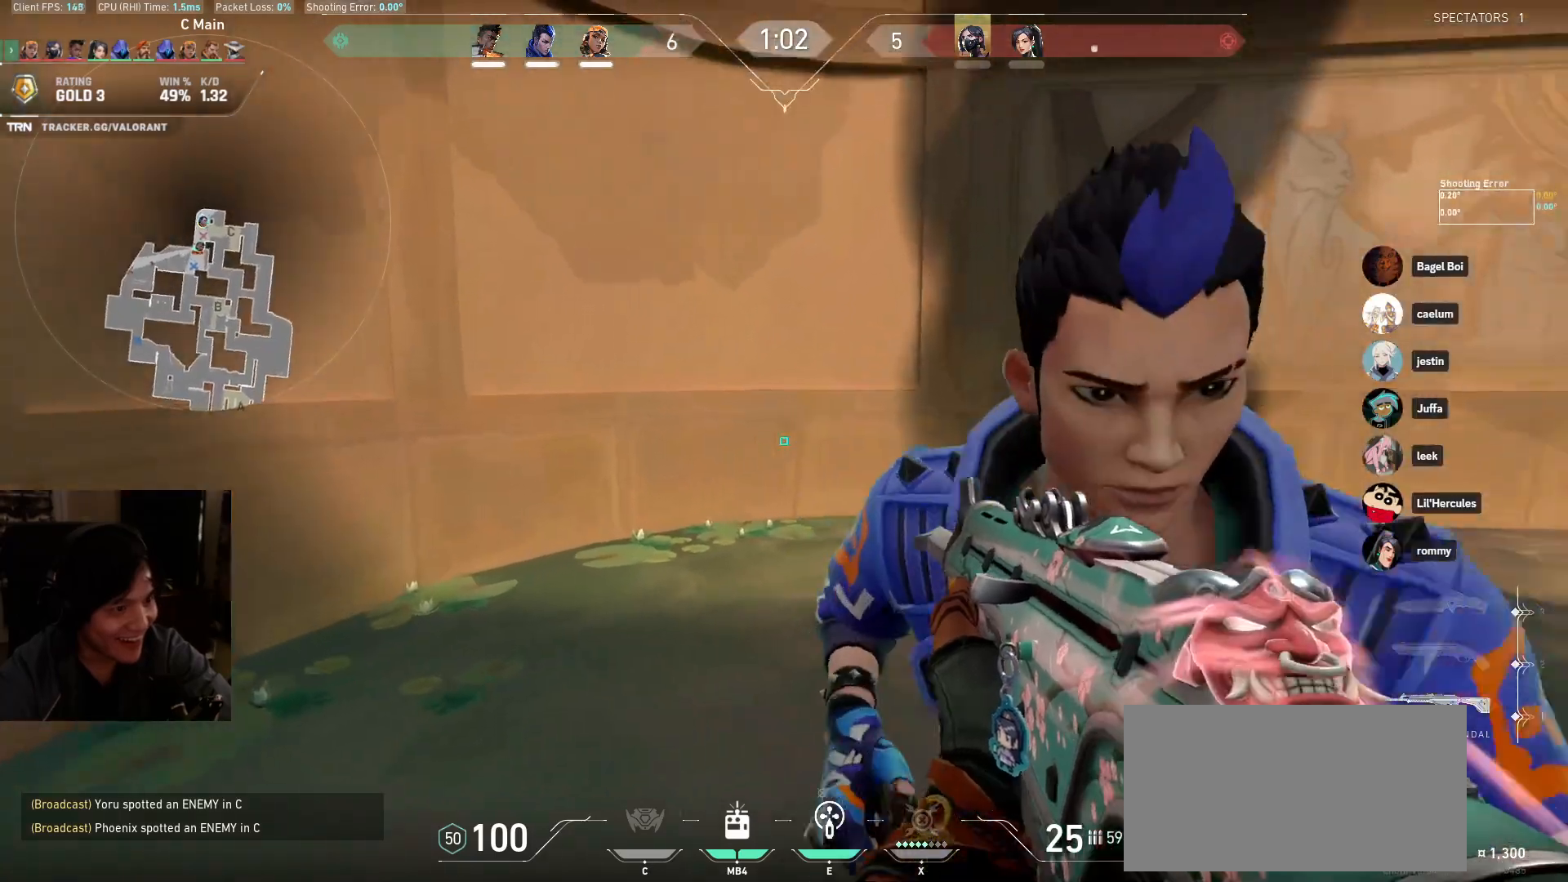
{"keys": ["d", "s", "shift"], "mouse": [], "events": [[17, "w", "up"], [483, "s", "down"]]}
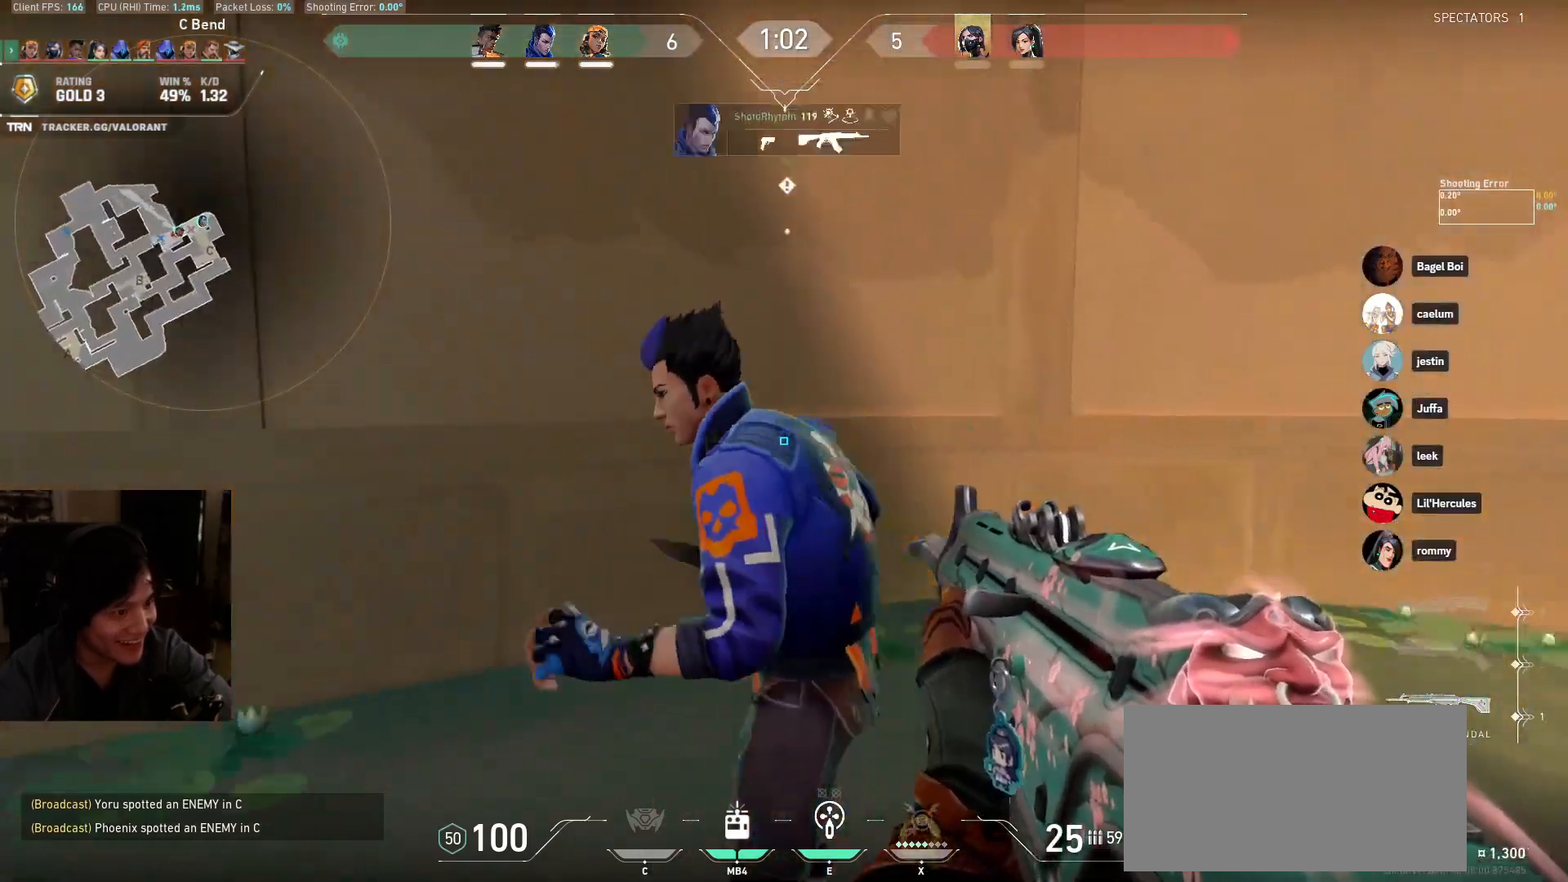
{"keys": ["a", "s", "shift"], "mouse": [], "events": [[200, "d", "up"], [283, "a", "down"]]}
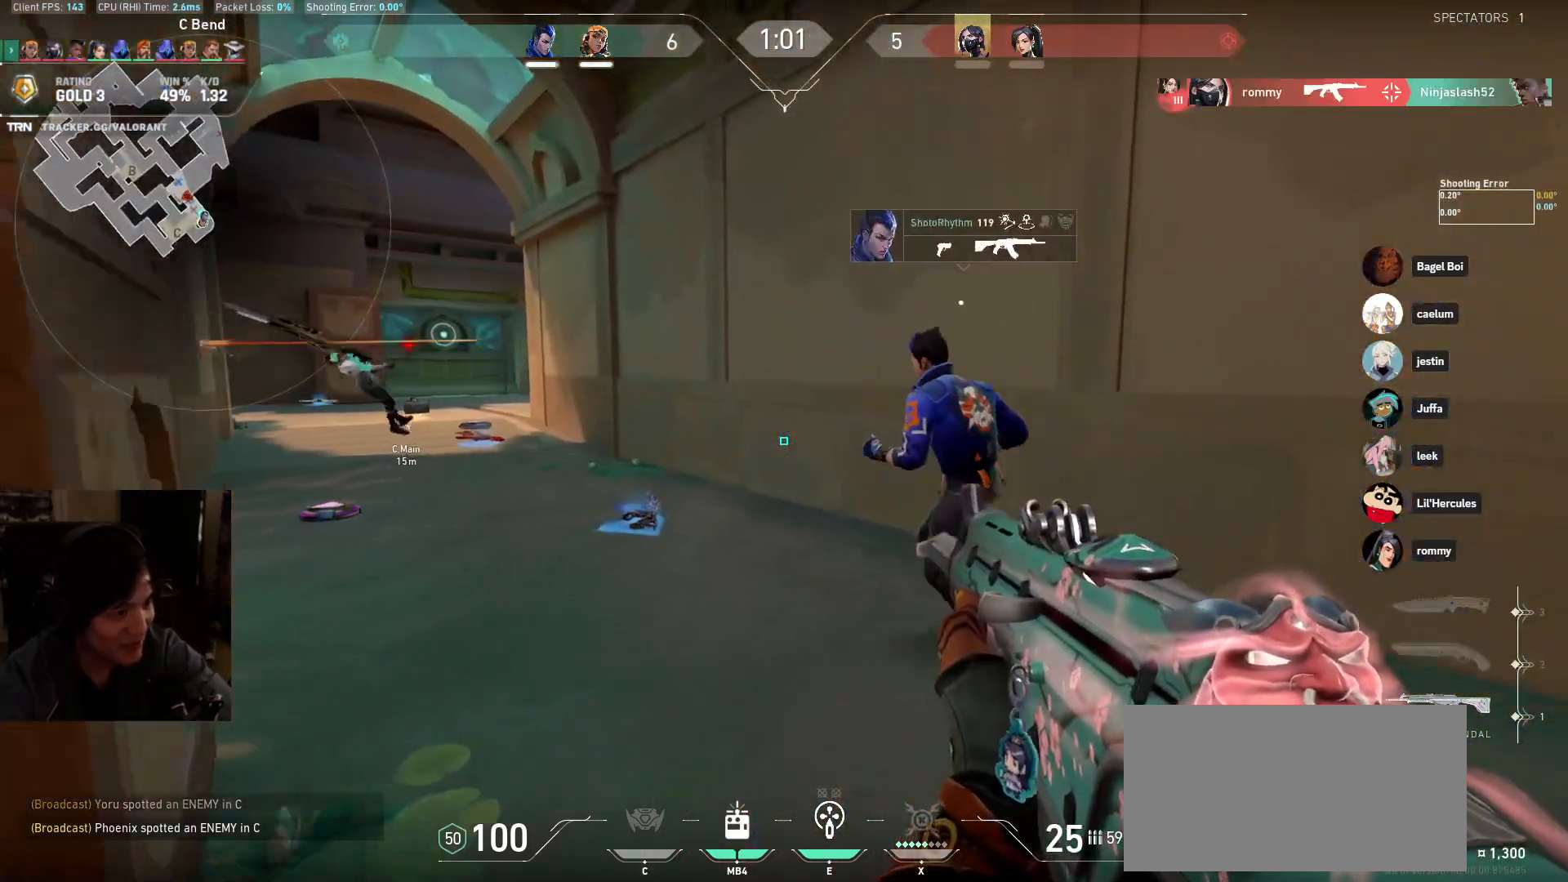
{"keys": ["d", "w"], "mouse": [], "events": [[150, "s", "up"], [267, "w", "down"], [317, "shift", "up"], [333, "a", "up"], [400, "d", "down"]]}
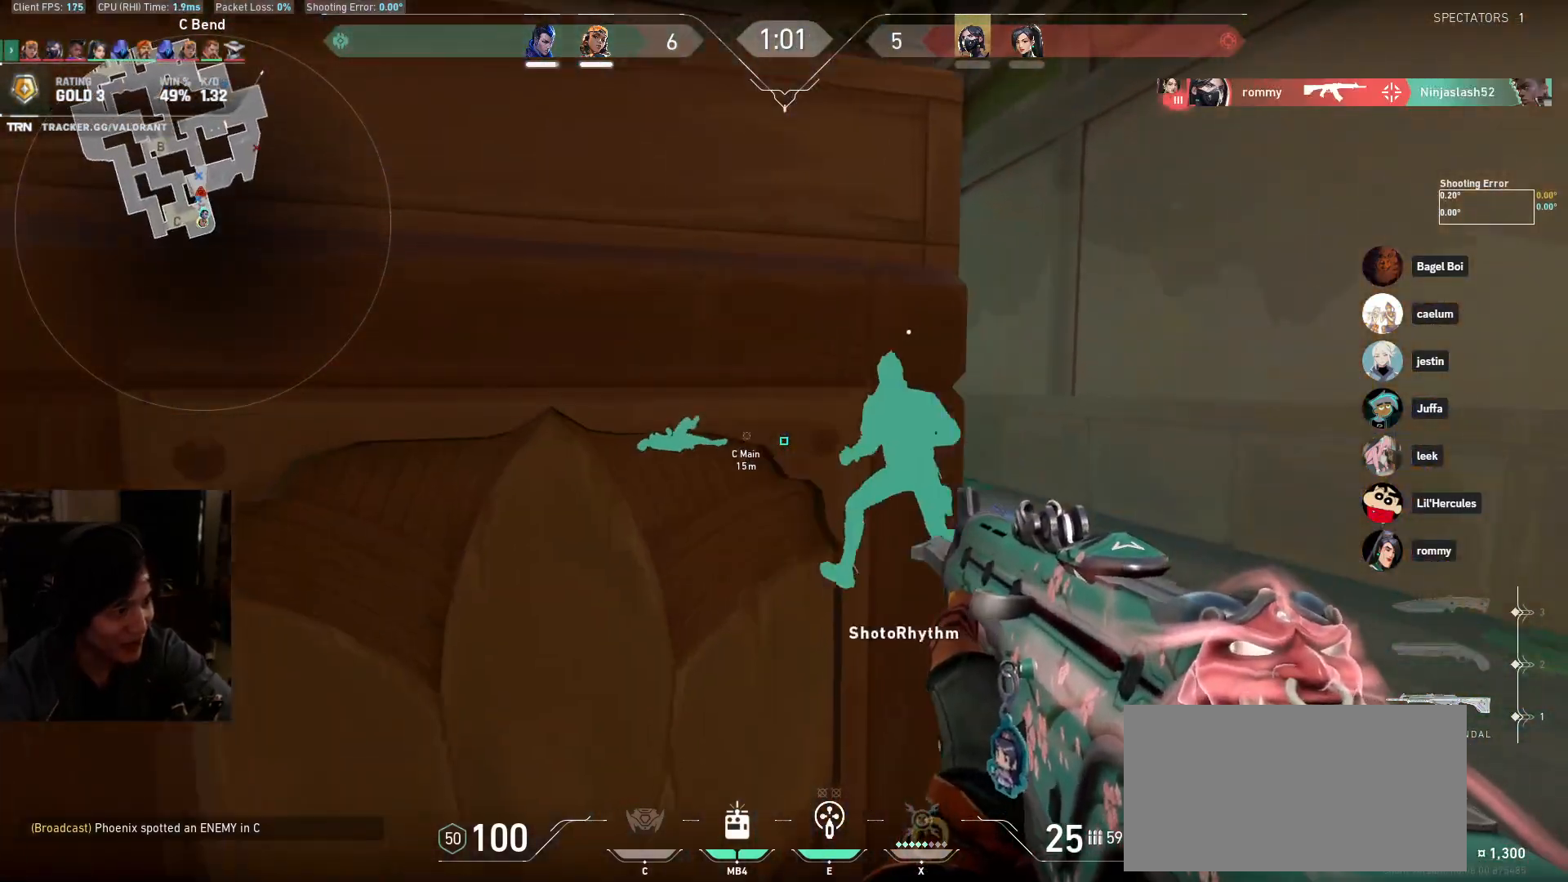
{"keys": ["s"], "mouse": [], "events": [[100, "shift", "down"], [183, "w", "up"], [200, "d", "up"], [233, "a", "down"], [333, "shift", "up"], [350, "a", "up"], [367, "d", "down"], [450, "s", "down"], [483, "d", "up"]]}
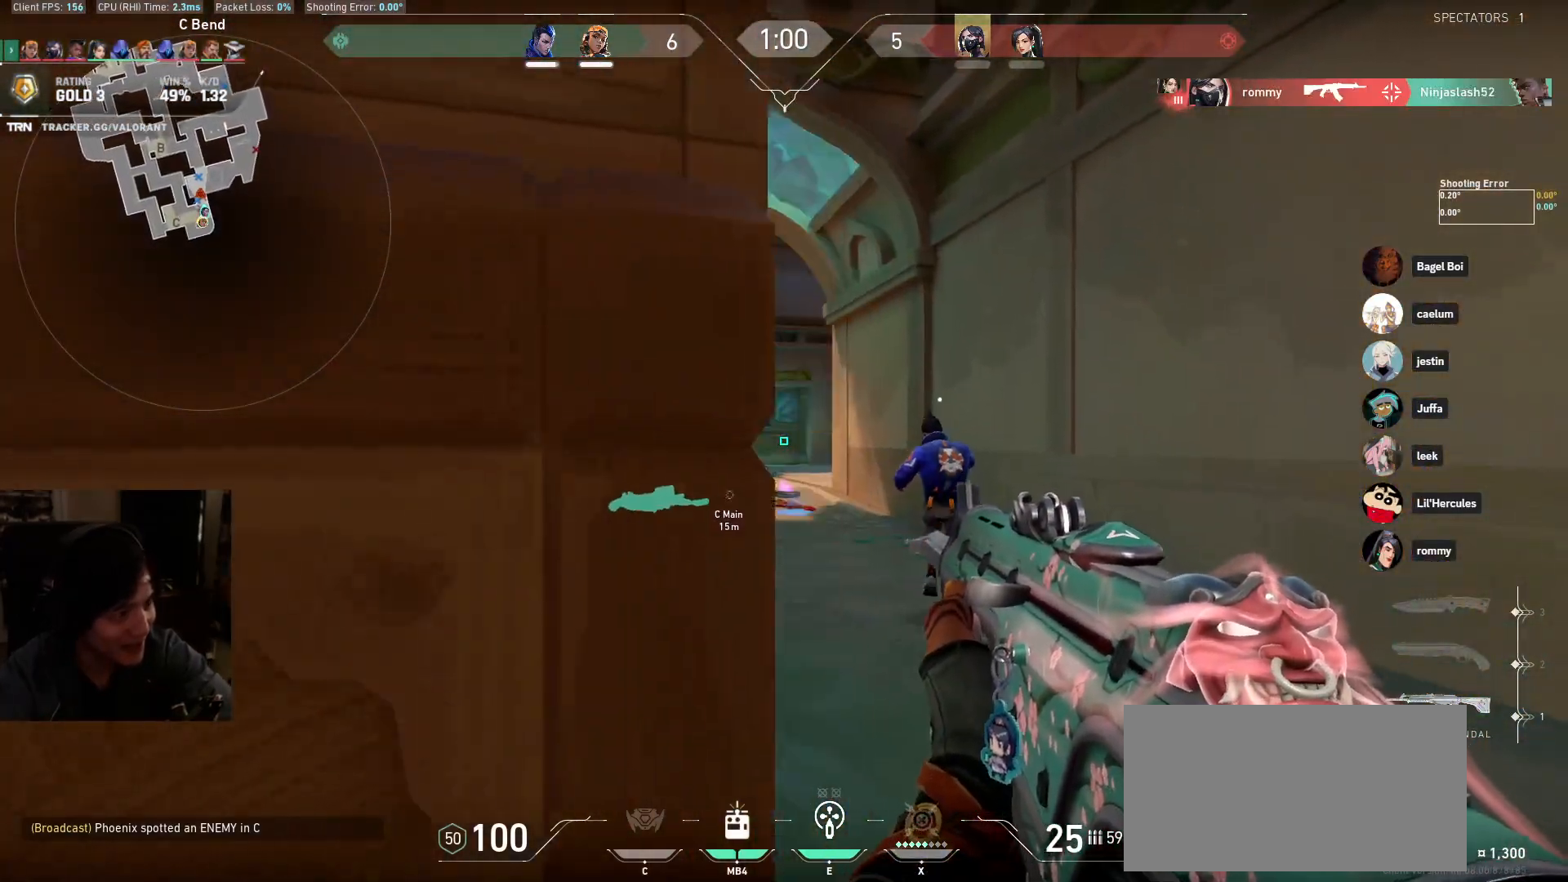
{"keys": ["s"], "mouse": [], "events": [[50, "a", "down"], [200, "e", "down"], [267, "shift", "down"], [383, "e", "up"], [483, "a", "up"], [483, "shift", "up"]]}
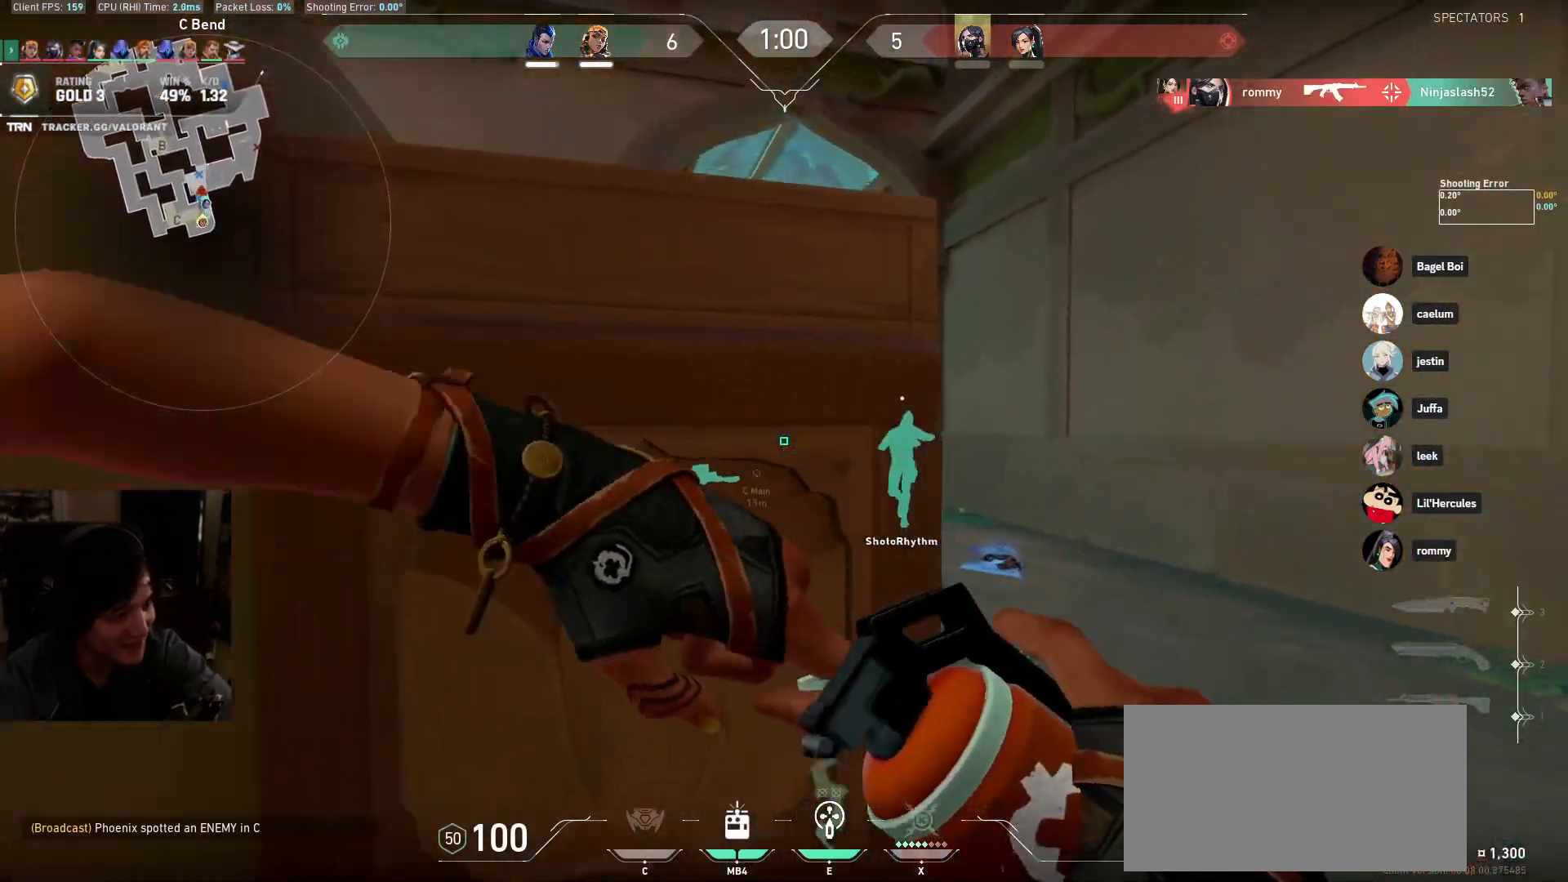
{"keys": ["a"], "mouse": [], "events": [[383, "a", "down"], [467, "s", "up"]]}
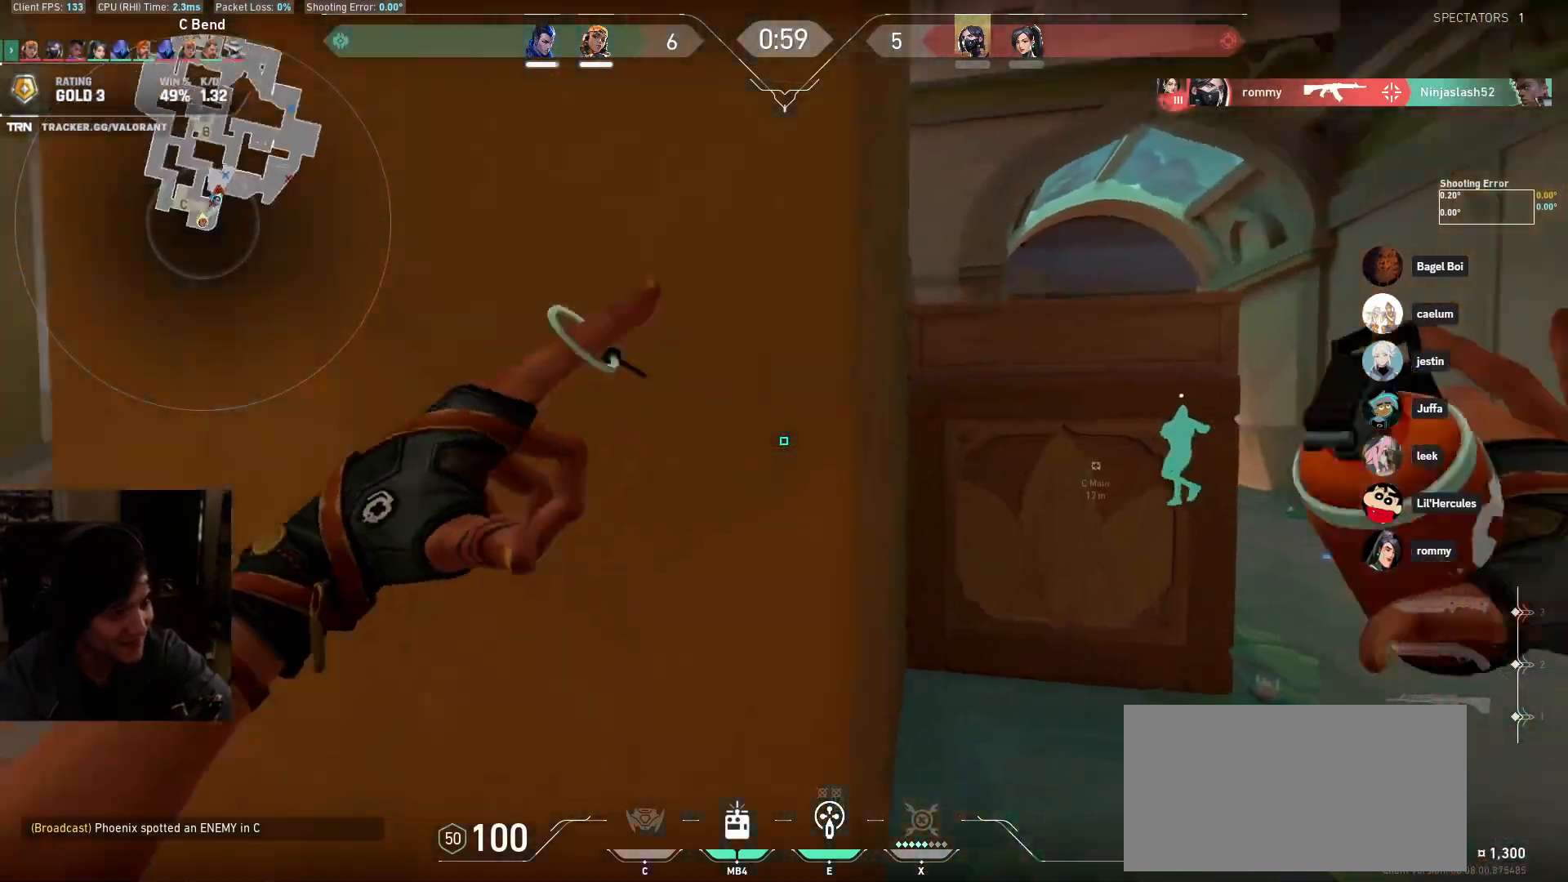
{"keys": ["w"], "mouse": [], "events": [[183, "shift", "down"], [383, "shift", "up"], [417, "a", "up"], [417, "w", "down"]]}
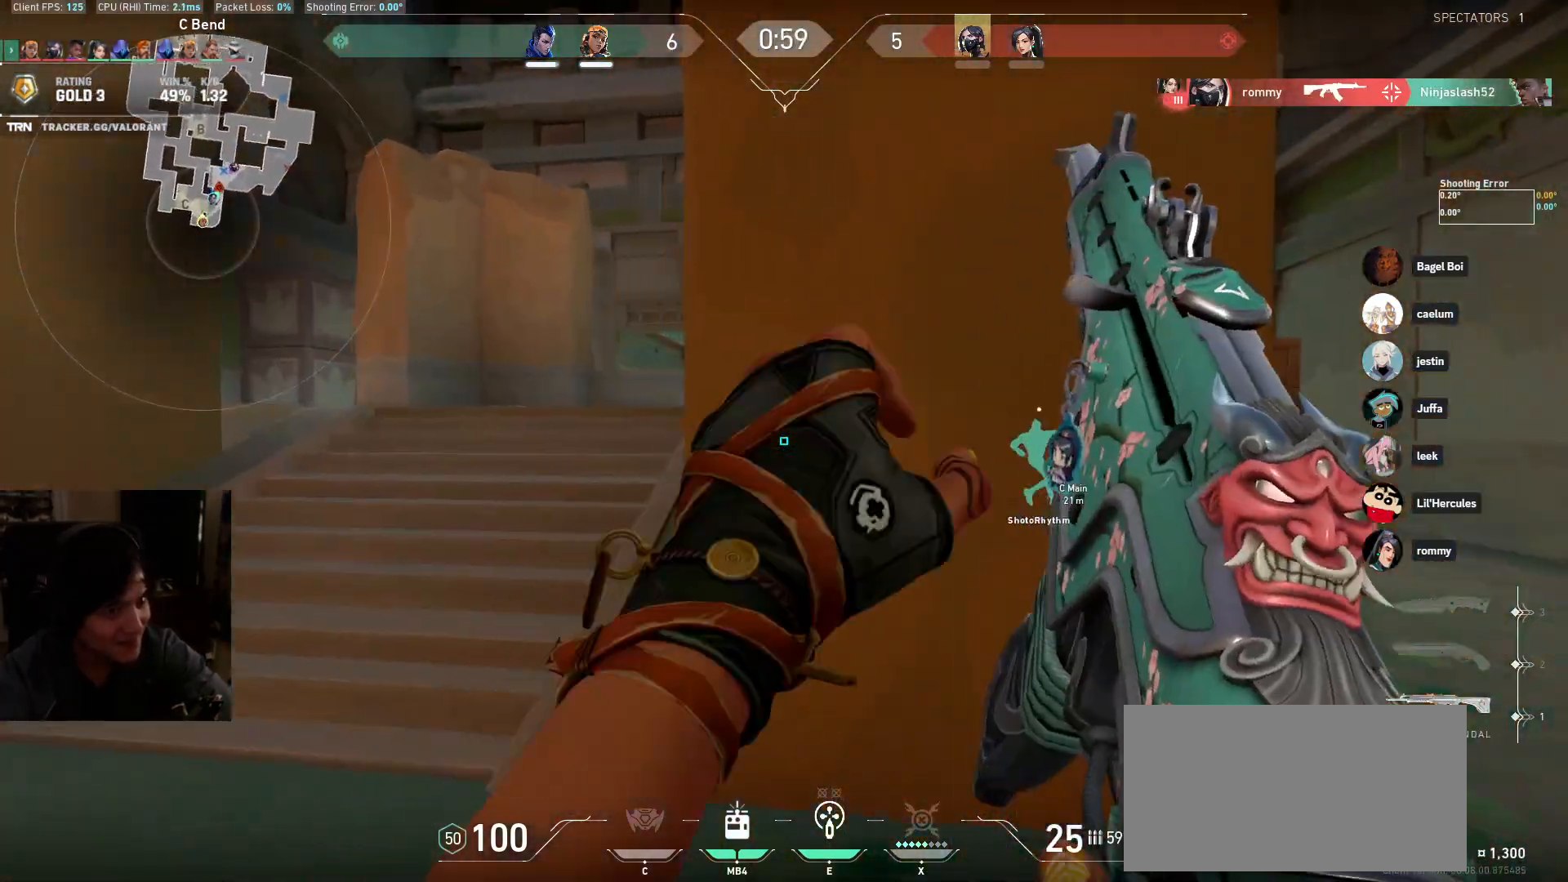
{"keys": ["a", "w"], "mouse": ["wheel"], "events": [[233, "a", "down"], [450, "mouse_wheel", "down"]]}
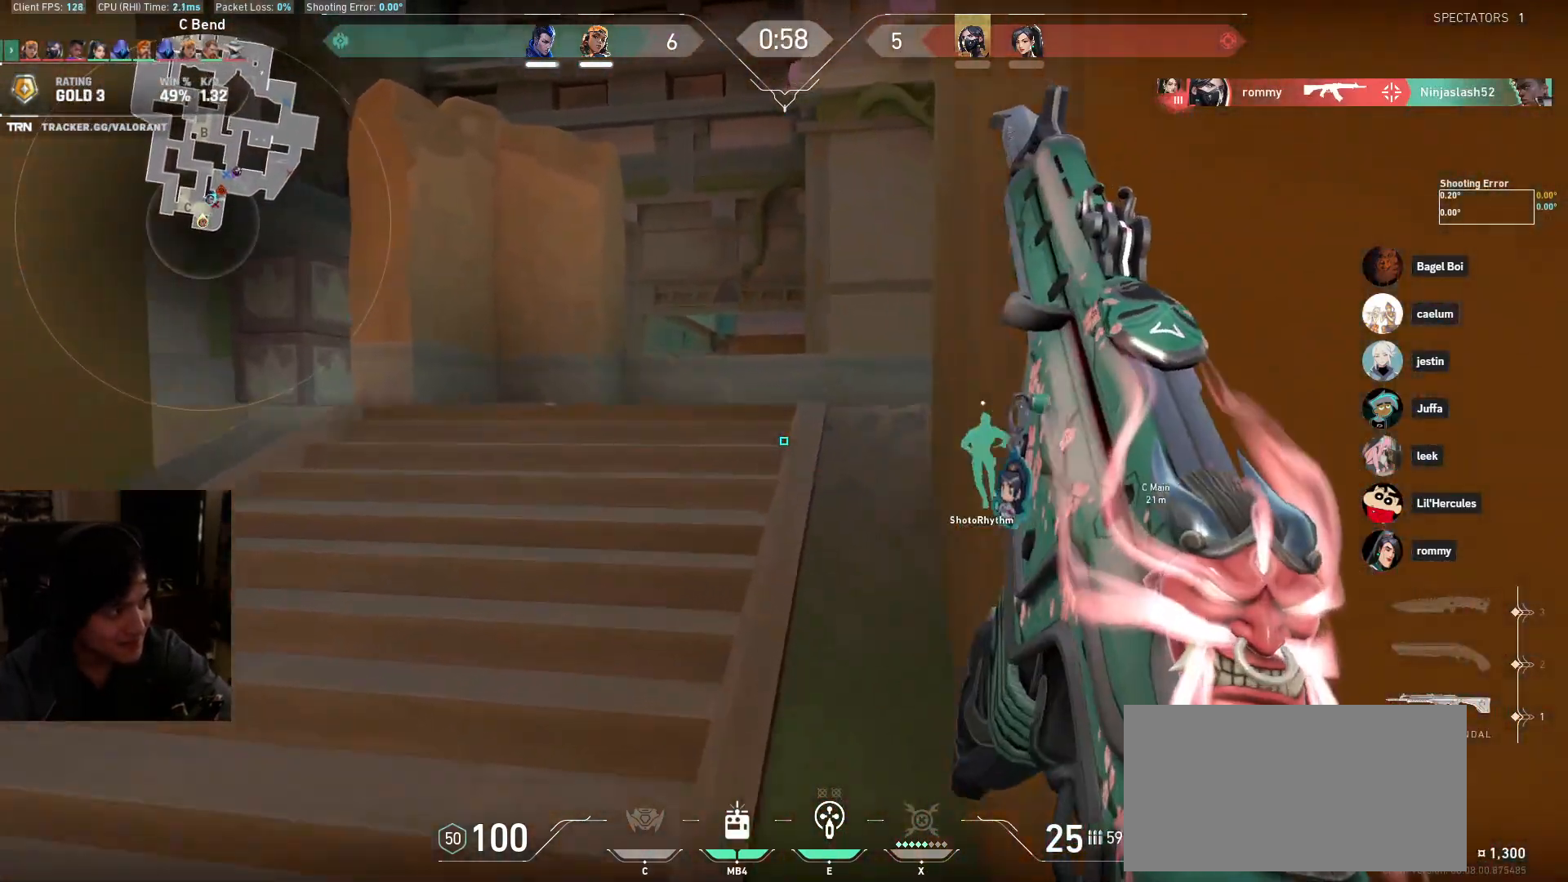
{"keys": ["a", "s"], "mouse": [], "events": [[33, "mouse_wheel", "up"], [67, "e", "down"], [83, "mouse_wheel", "down"], [150, "mouse_wheel", "up"], [217, "a", "up"], [250, "e", "up"], [283, "w", "up"], [300, "d", "down"], [383, "s", "down"], [417, "d", "up"], [500, "a", "down"]]}